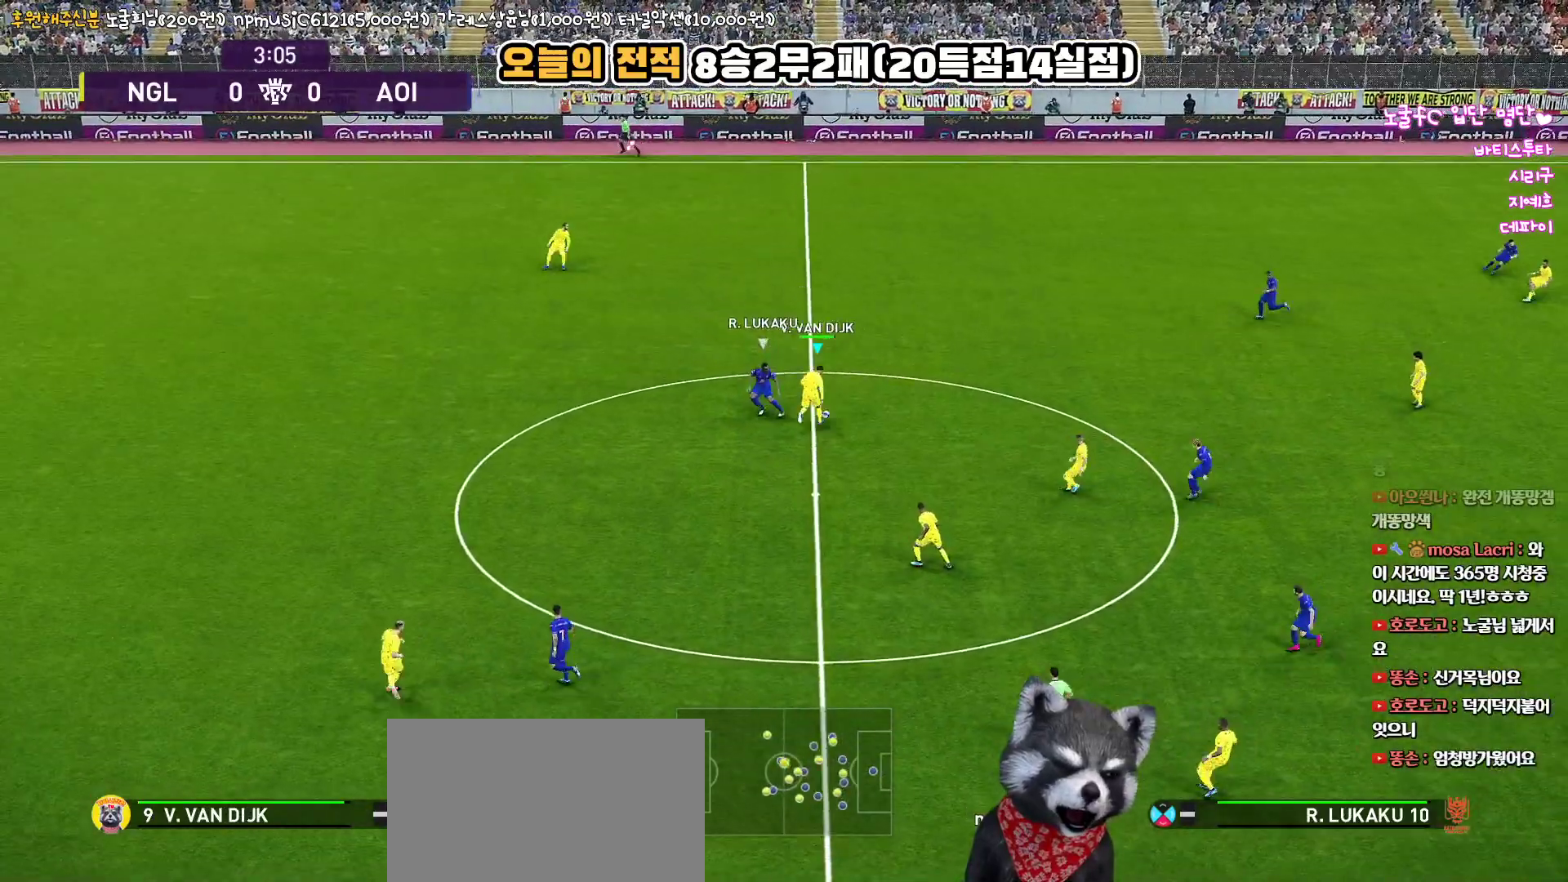
Gameplay with a controller (PlayStation layout); each line is a JSON object with the inputs held at the frame after it. "events" lists button and stick changes between this image and that frame as [ms after this image, input, new state], when the widget could be followed in between.
{"buttons": [], "left_stick": "up-right", "right_stick": "center", "events": [[17, "CROSS", "down"], [133, "CROSS", "up"]]}
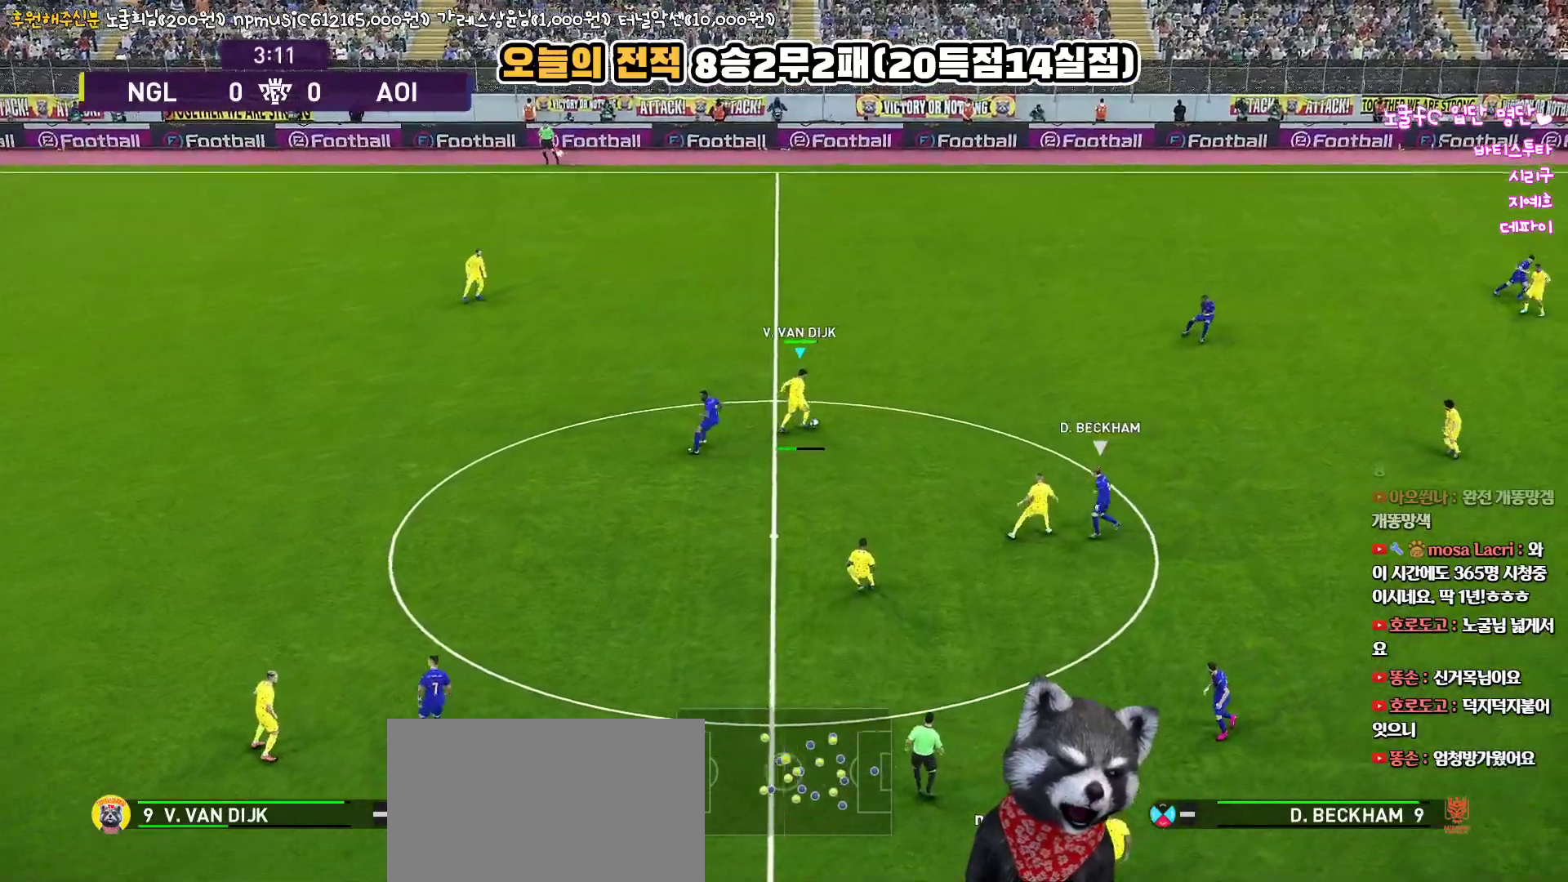
{"buttons": [], "left_stick": "down", "right_stick": "center", "events": [[217, "left_stick", "right"], [500, "left_stick", "down"]]}
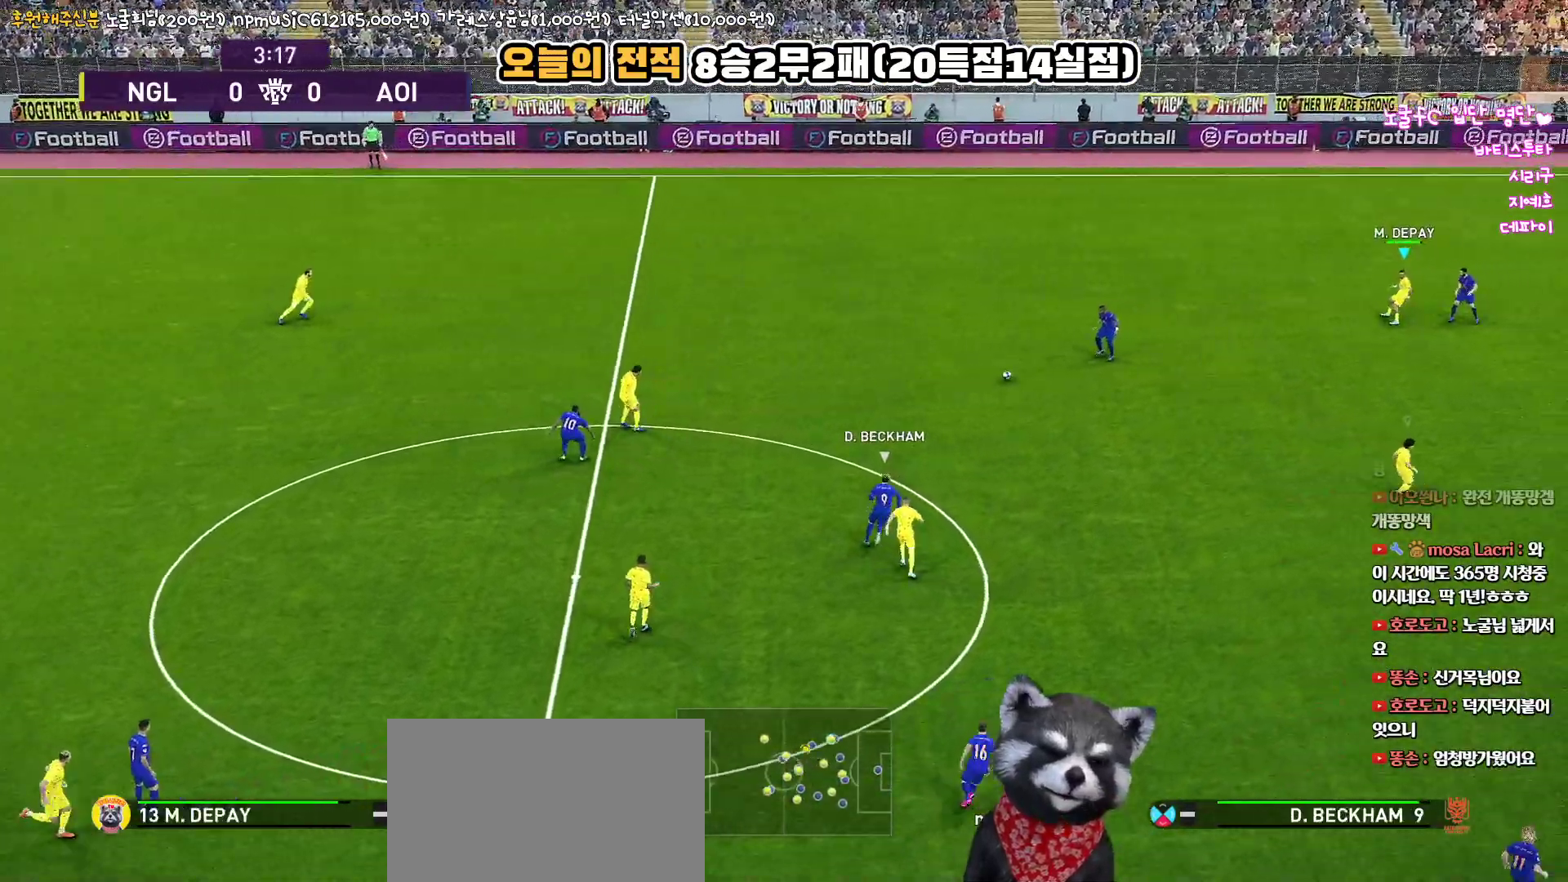
{"buttons": ["L3"], "left_stick": "down", "right_stick": "center", "events": [[50, "left_stick", "down-left"], [483, "L3", "down"], [483, "left_stick", "down"]]}
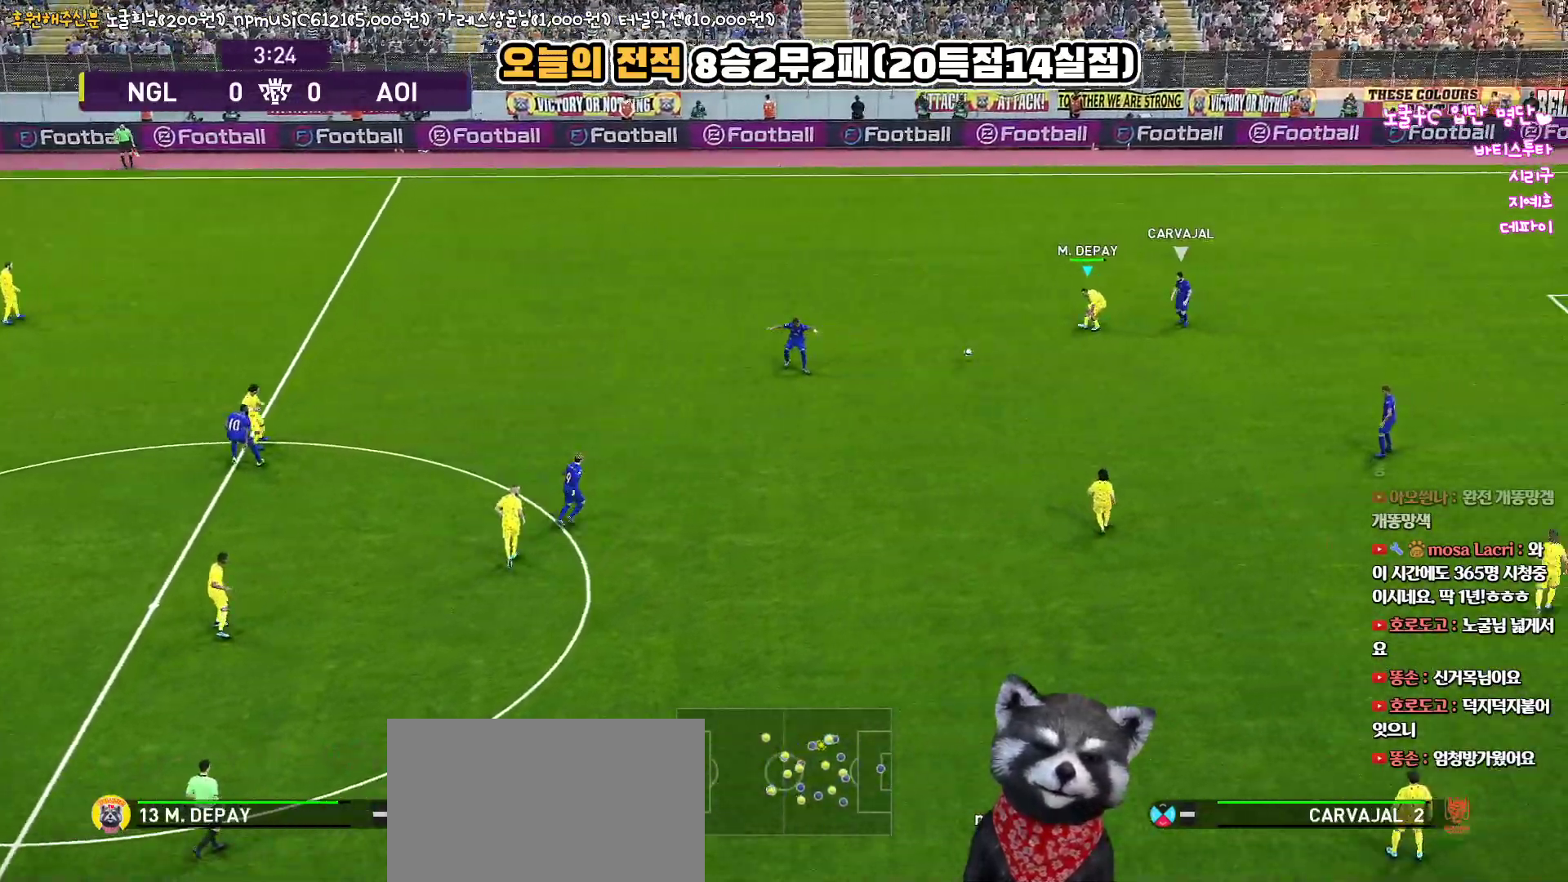
{"buttons": ["L3"], "left_stick": "down", "right_stick": "center", "events": [[83, "CROSS", "down"], [233, "CROSS", "up"]]}
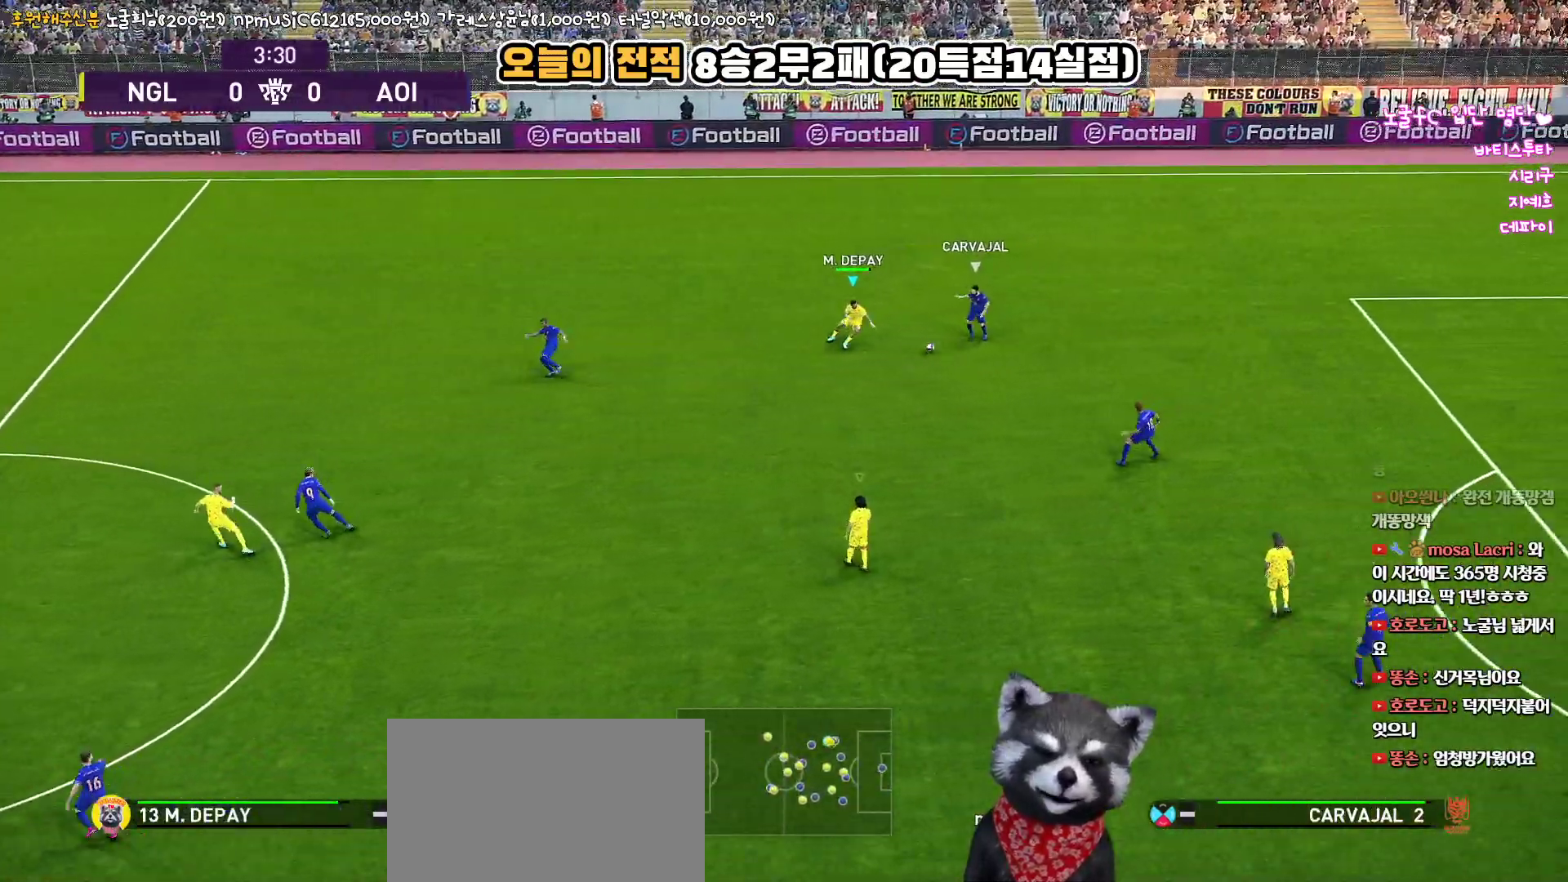
{"buttons": ["CROSS", "R1", "L3"], "left_stick": "down", "right_stick": "center", "events": [[17, "R1", "down"], [83, "R2", "down"], [400, "CROSS", "down"], [450, "R2", "up"]]}
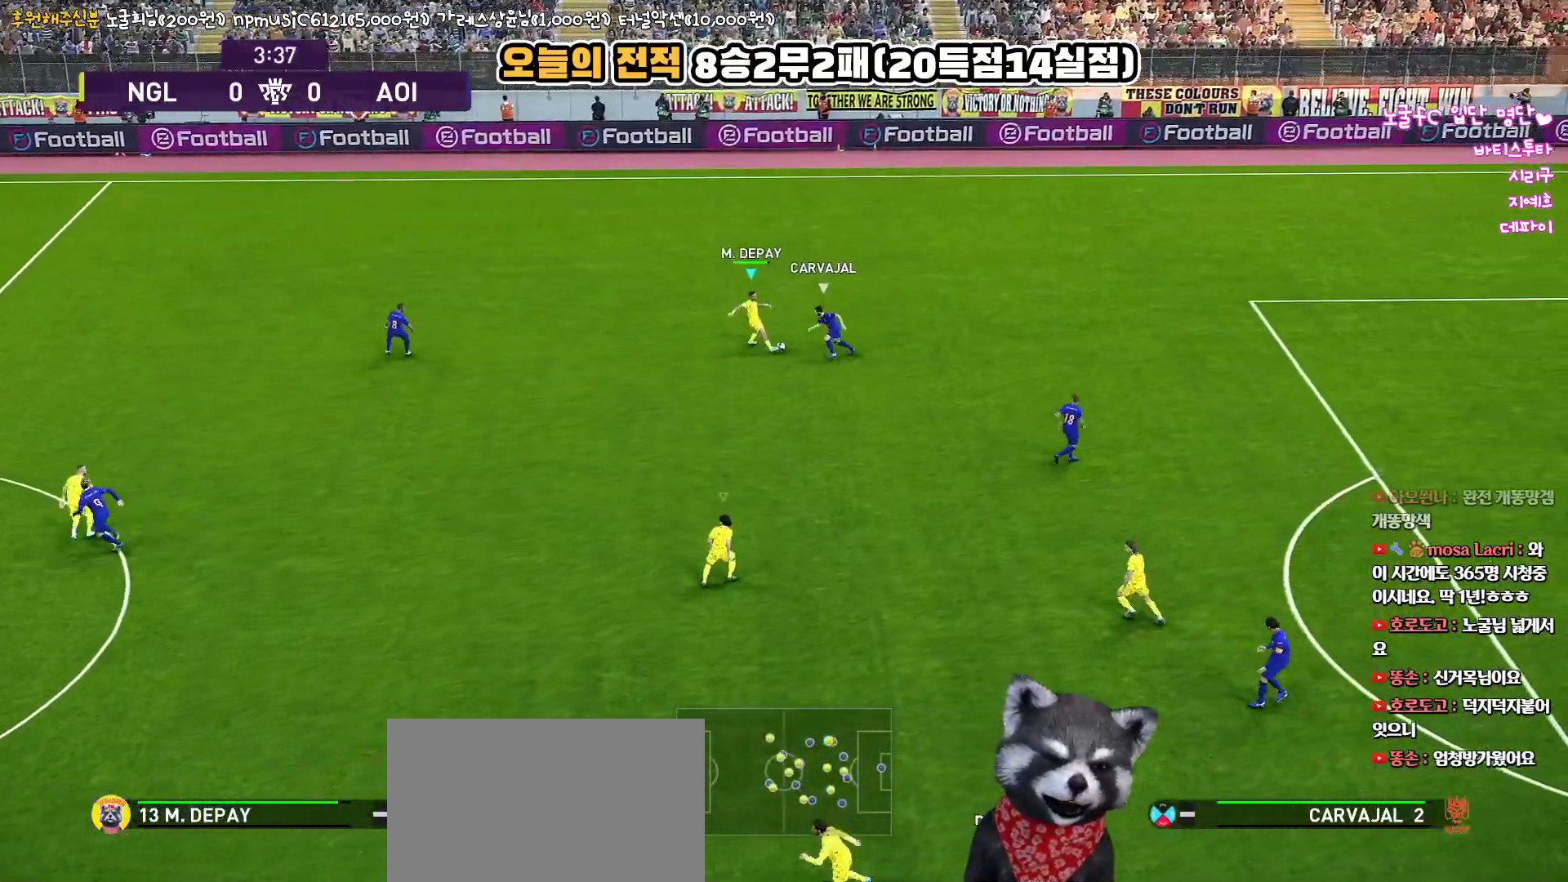
{"buttons": ["R1"], "left_stick": "right", "right_stick": "center", "events": [[250, "CROSS", "up"], [283, "L3", "up"], [317, "left_stick", "right"]]}
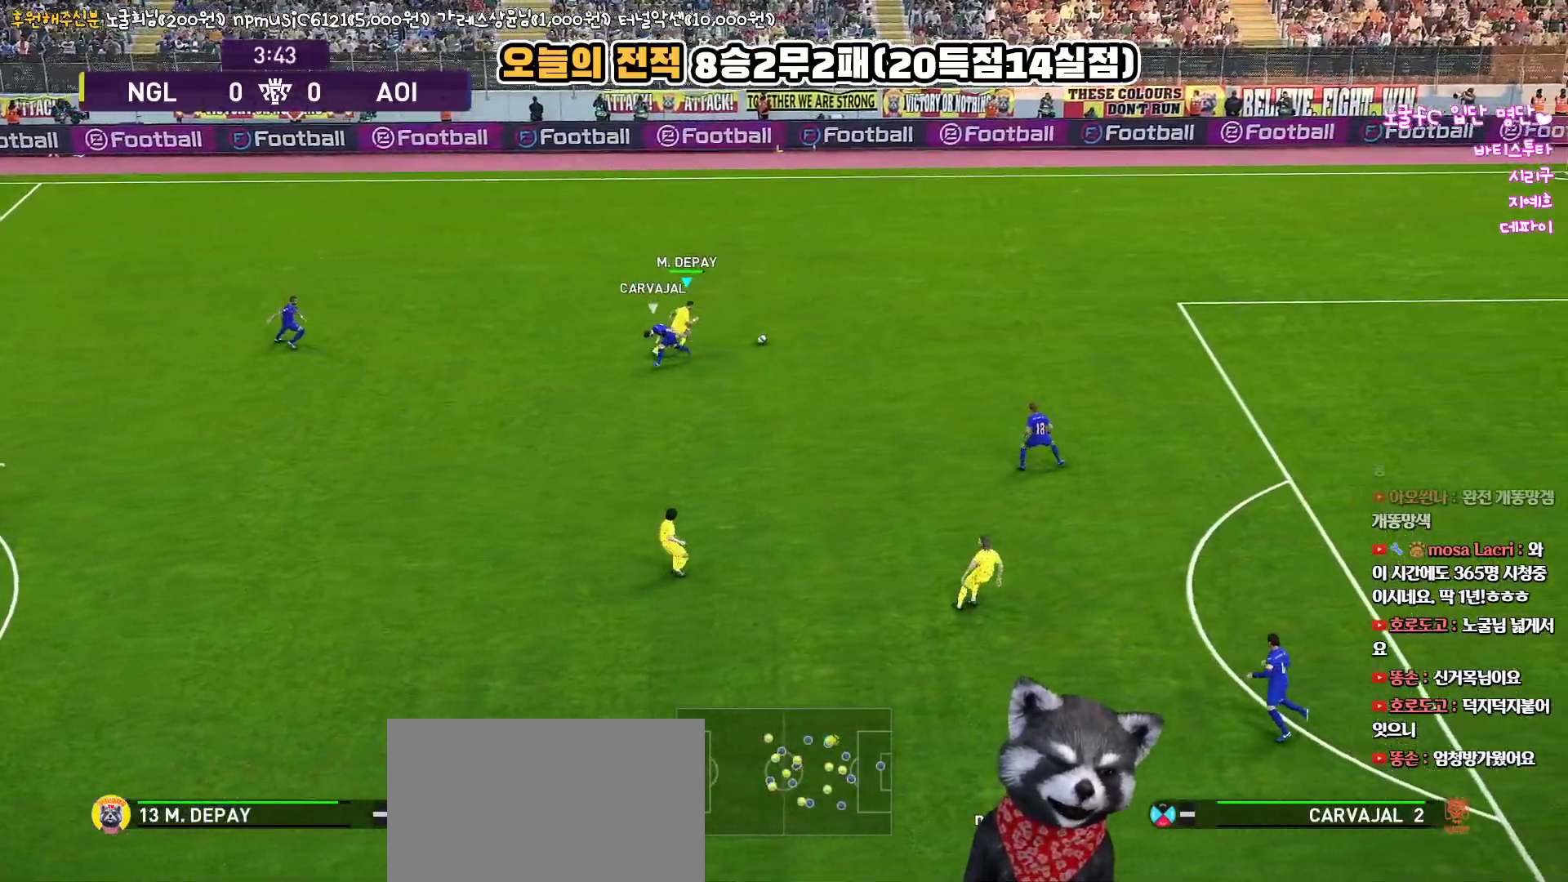
{"buttons": ["L3"], "left_stick": "down-right", "right_stick": "center", "events": [[67, "L3", "down"], [183, "left_stick", "down-right"], [333, "R1", "up"]]}
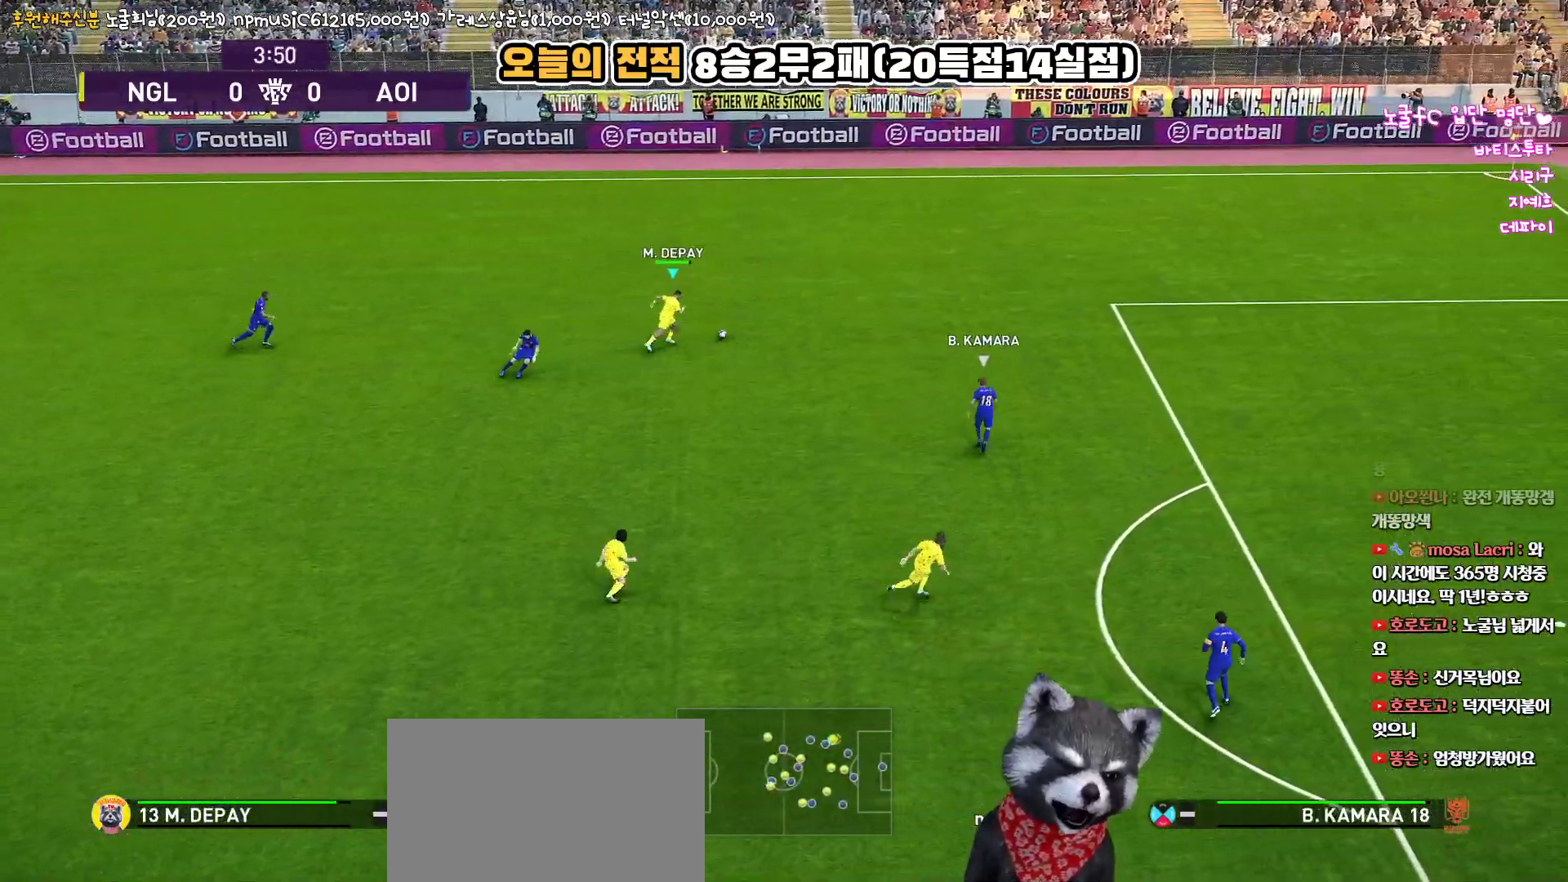
{"buttons": ["CROSS", "L1", "L3"], "left_stick": "down-right", "right_stick": "center", "events": [[350, "L1", "down"], [367, "CROSS", "down"]]}
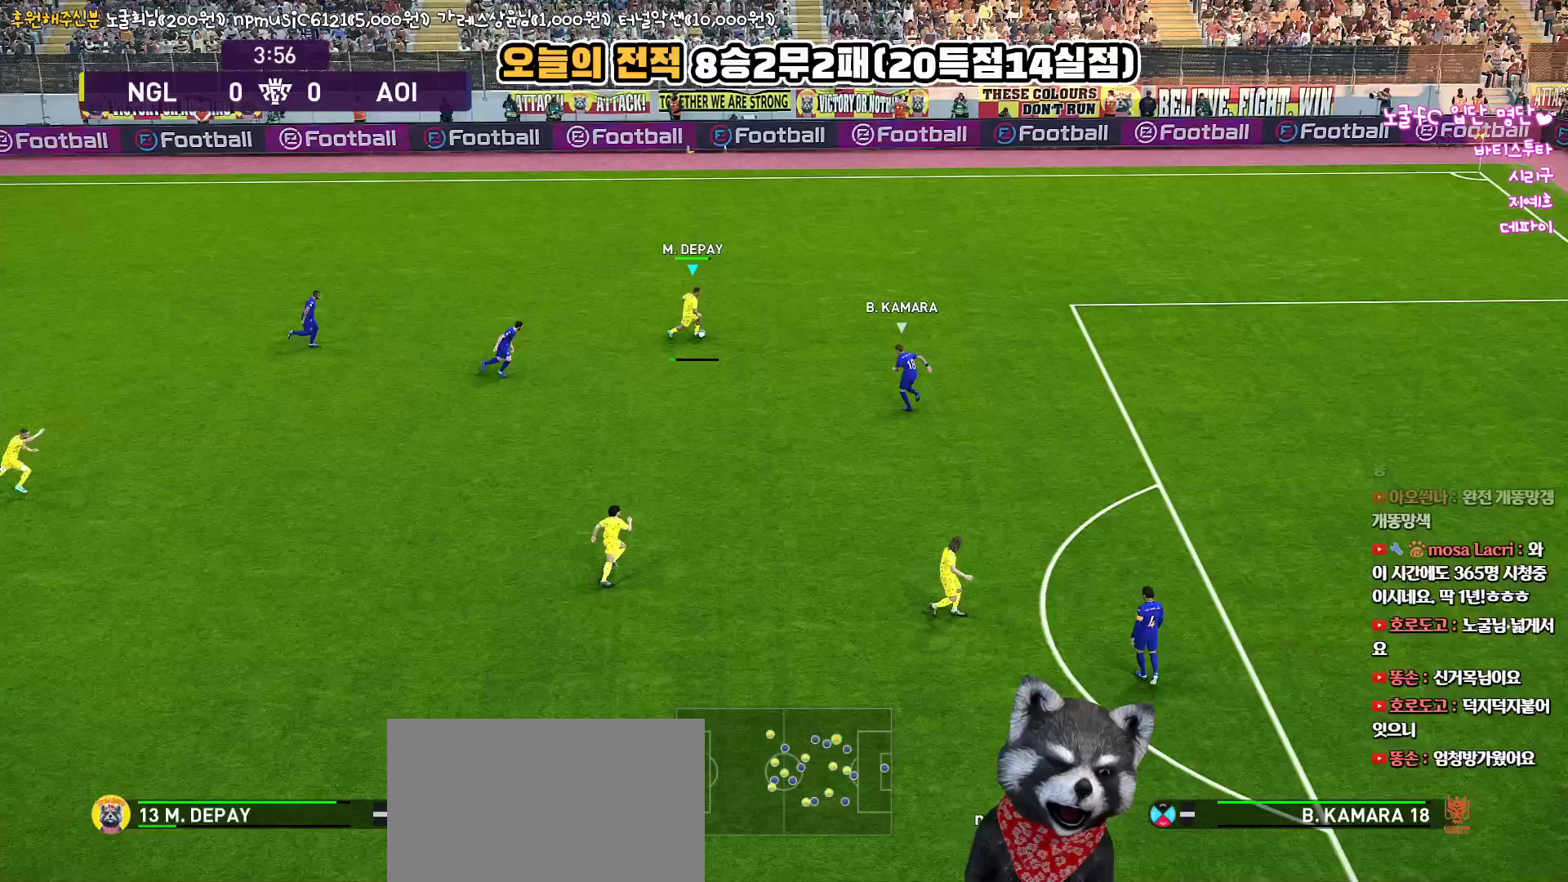
{"buttons": [], "left_stick": "down-right", "right_stick": "center", "events": [[17, "CROSS", "up"], [450, "L3", "up"], [483, "L1", "up"]]}
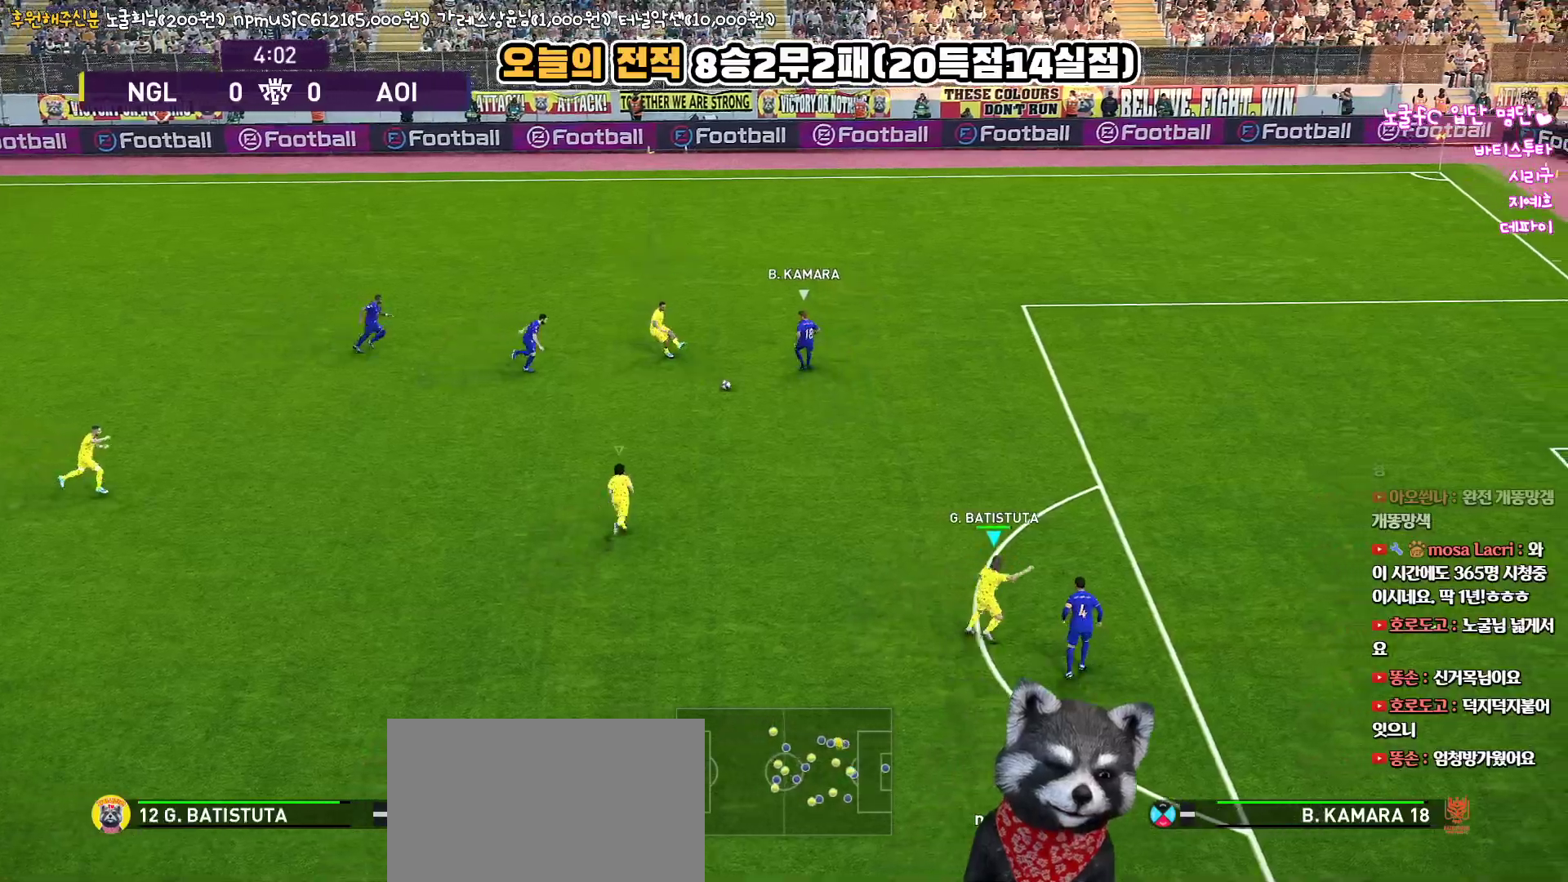
{"buttons": ["L3"], "left_stick": "up-left", "right_stick": "center", "events": [[67, "R1", "down"], [67, "left_stick", "up-left"], [333, "R1", "up"], [483, "L3", "down"]]}
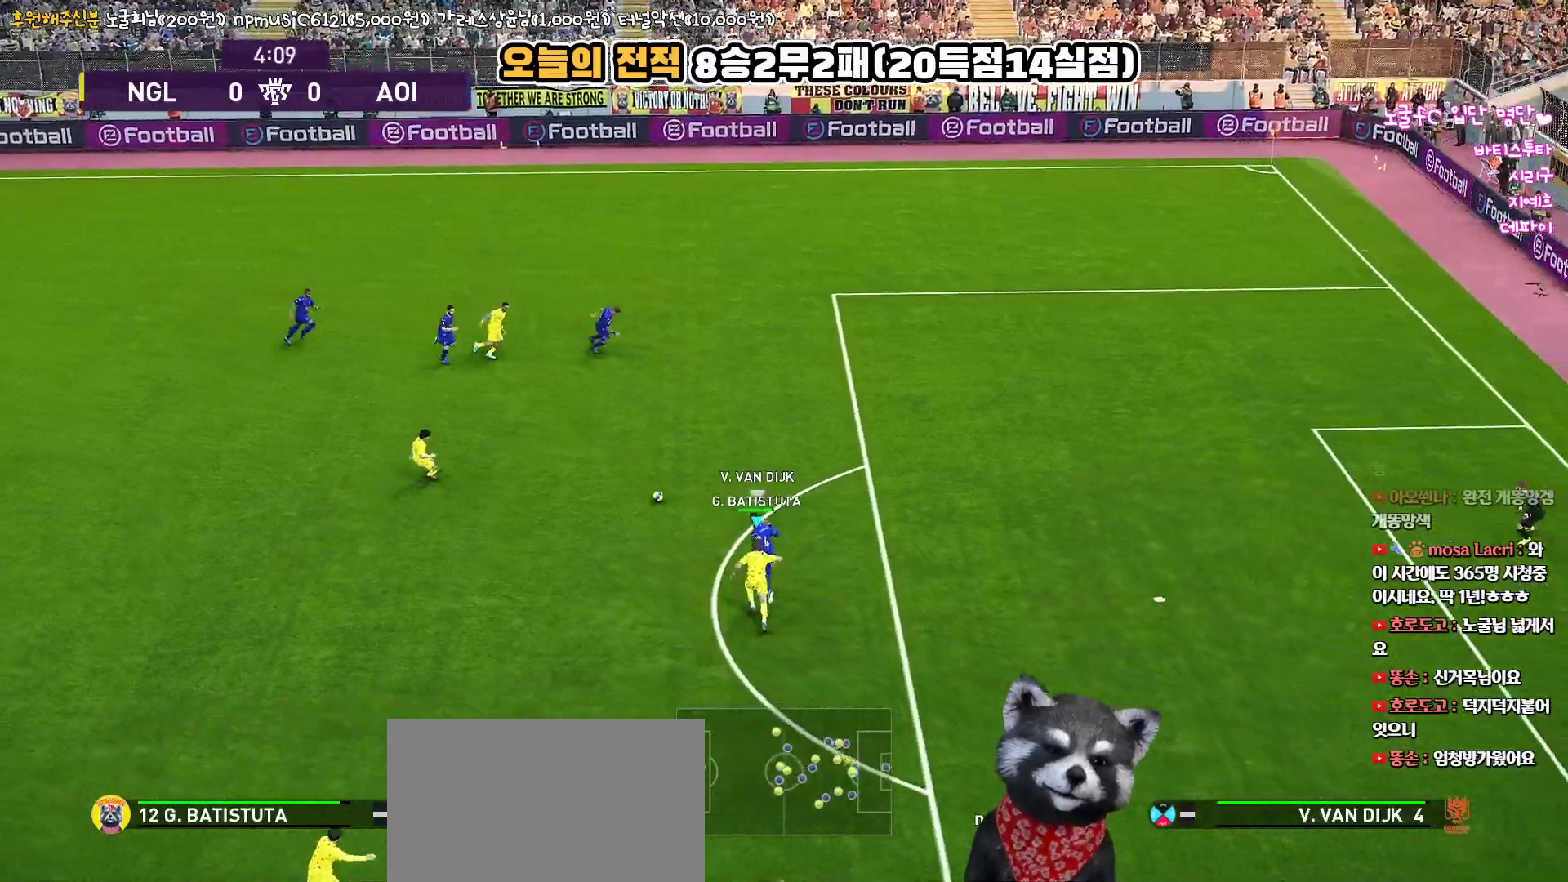
{"buttons": ["CROSS", "SQUARE", "L1", "R1", "L3"], "left_stick": "down", "right_stick": "center", "events": [[267, "R1", "down"], [333, "L1", "down"], [367, "SQUARE", "down"], [417, "CROSS", "down"], [417, "left_stick", "down-left"], [483, "left_stick", "down"]]}
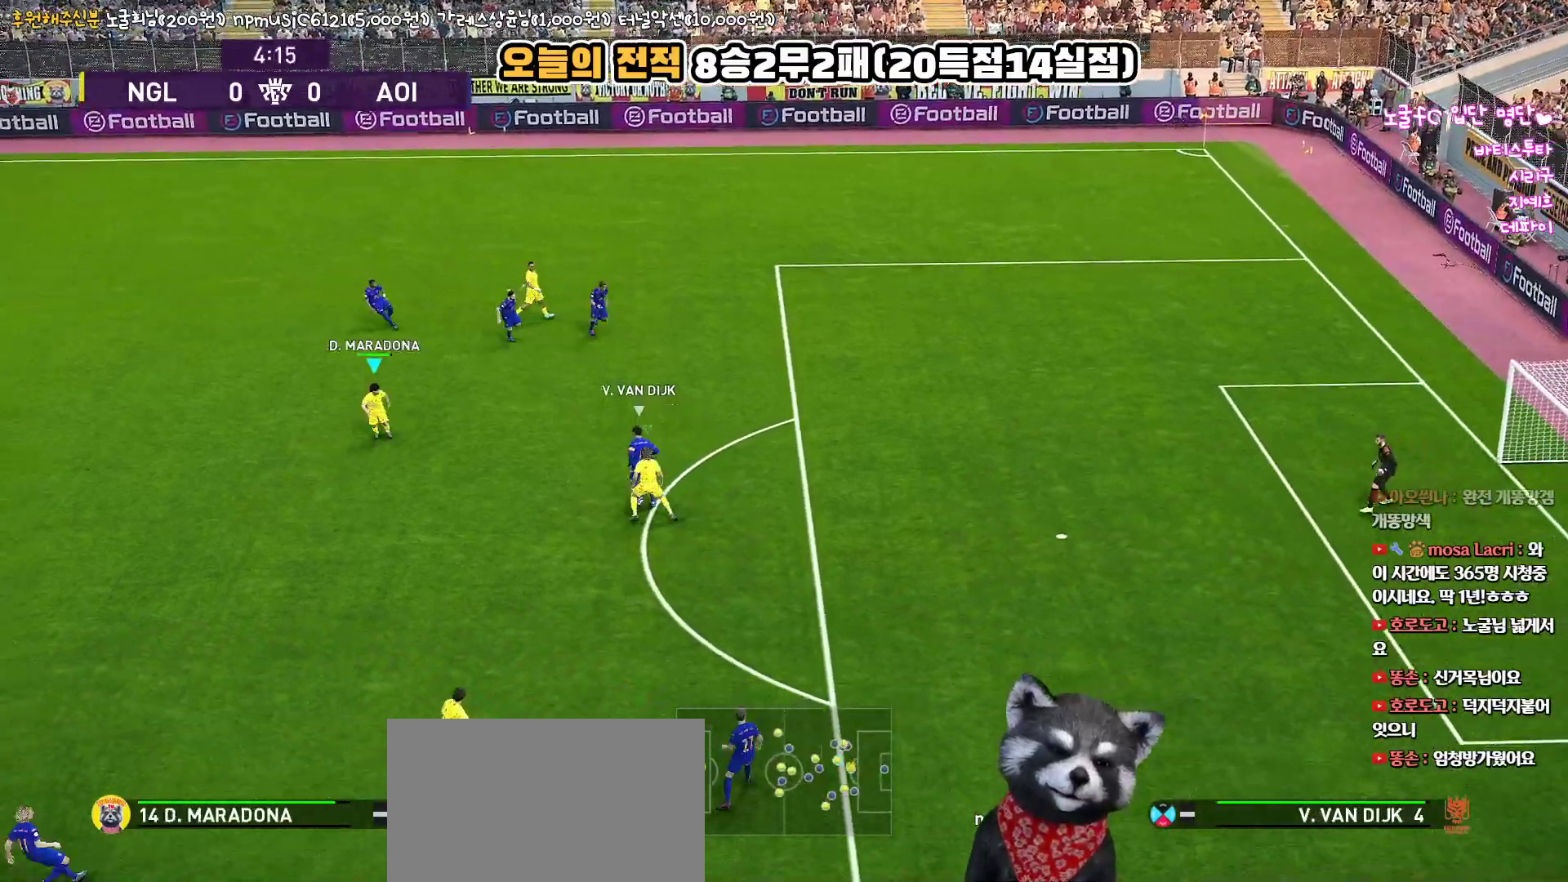
{"buttons": ["CROSS", "SQUARE", "R1", "L3"], "left_stick": "down-right", "right_stick": "center", "events": [[50, "L1", "up"], [367, "left_stick", "down-right"]]}
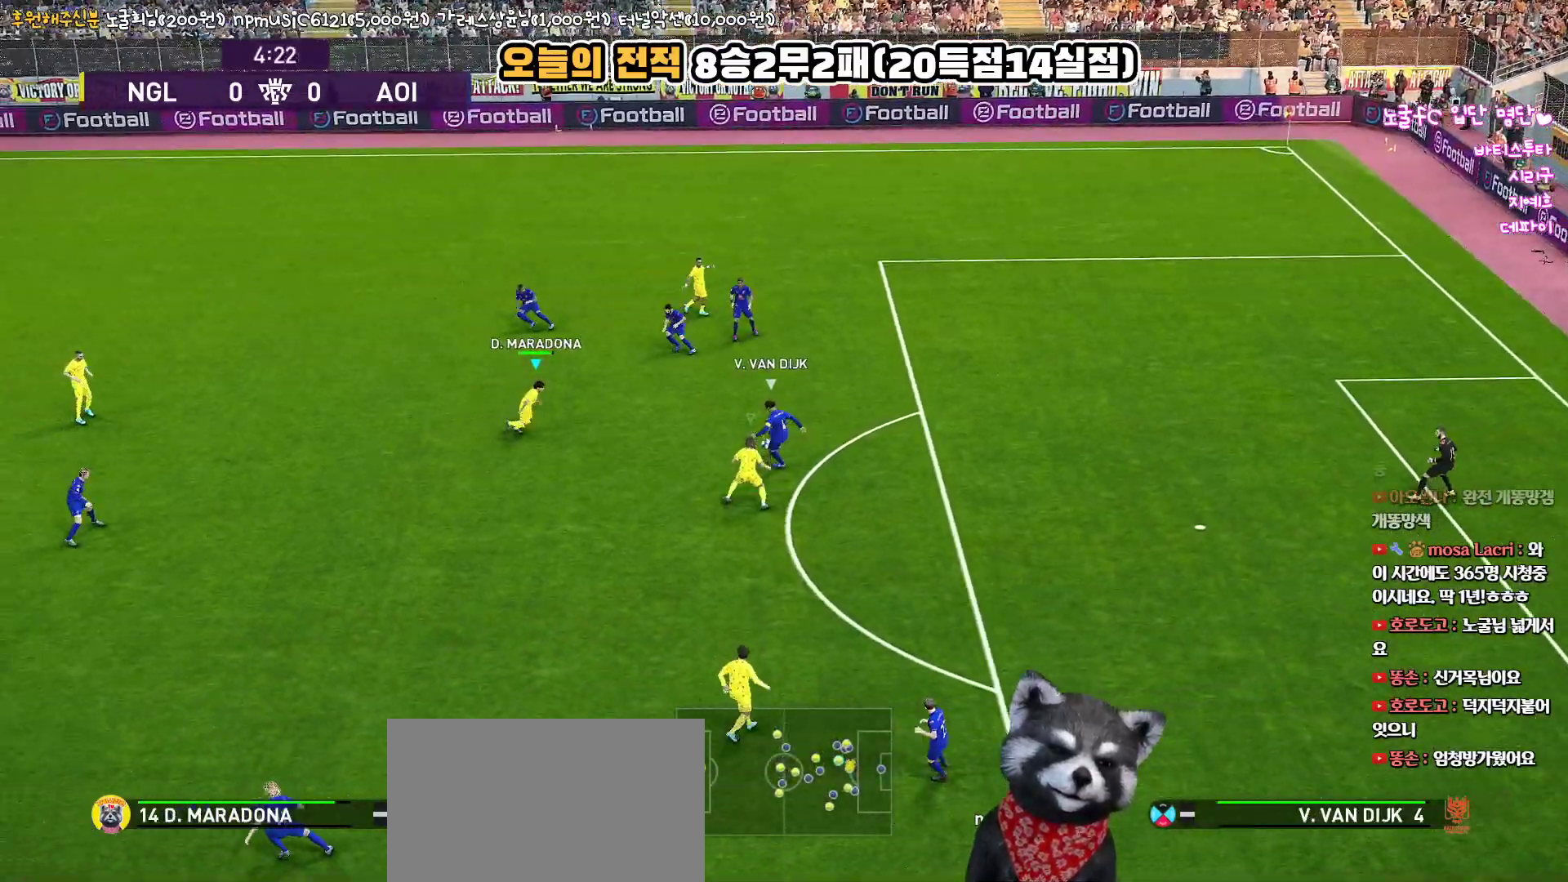
{"buttons": ["CROSS", "SQUARE", "L1", "R1"], "left_stick": "up-right", "right_stick": "center", "events": [[317, "L1", "down"], [467, "L3", "up"], [500, "left_stick", "up-right"]]}
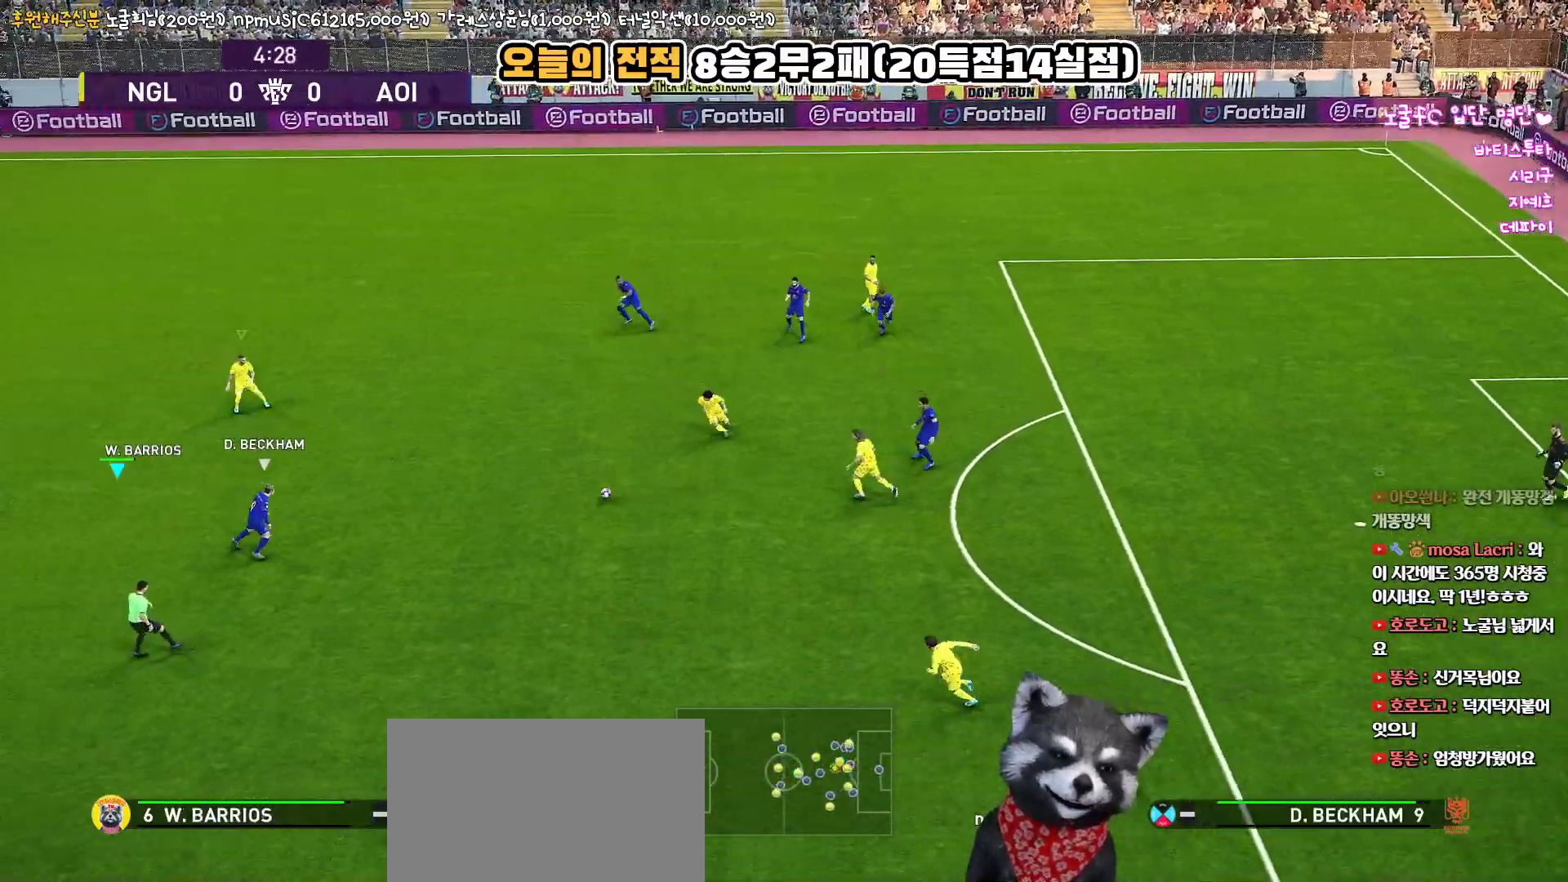
{"buttons": ["R1", "R2", "L3"], "left_stick": "down-right", "right_stick": "center", "events": [[17, "L1", "up"], [217, "left_stick", "down-right"], [250, "L3", "down"], [333, "R2", "down"], [350, "CROSS", "up"], [350, "SQUARE", "up"]]}
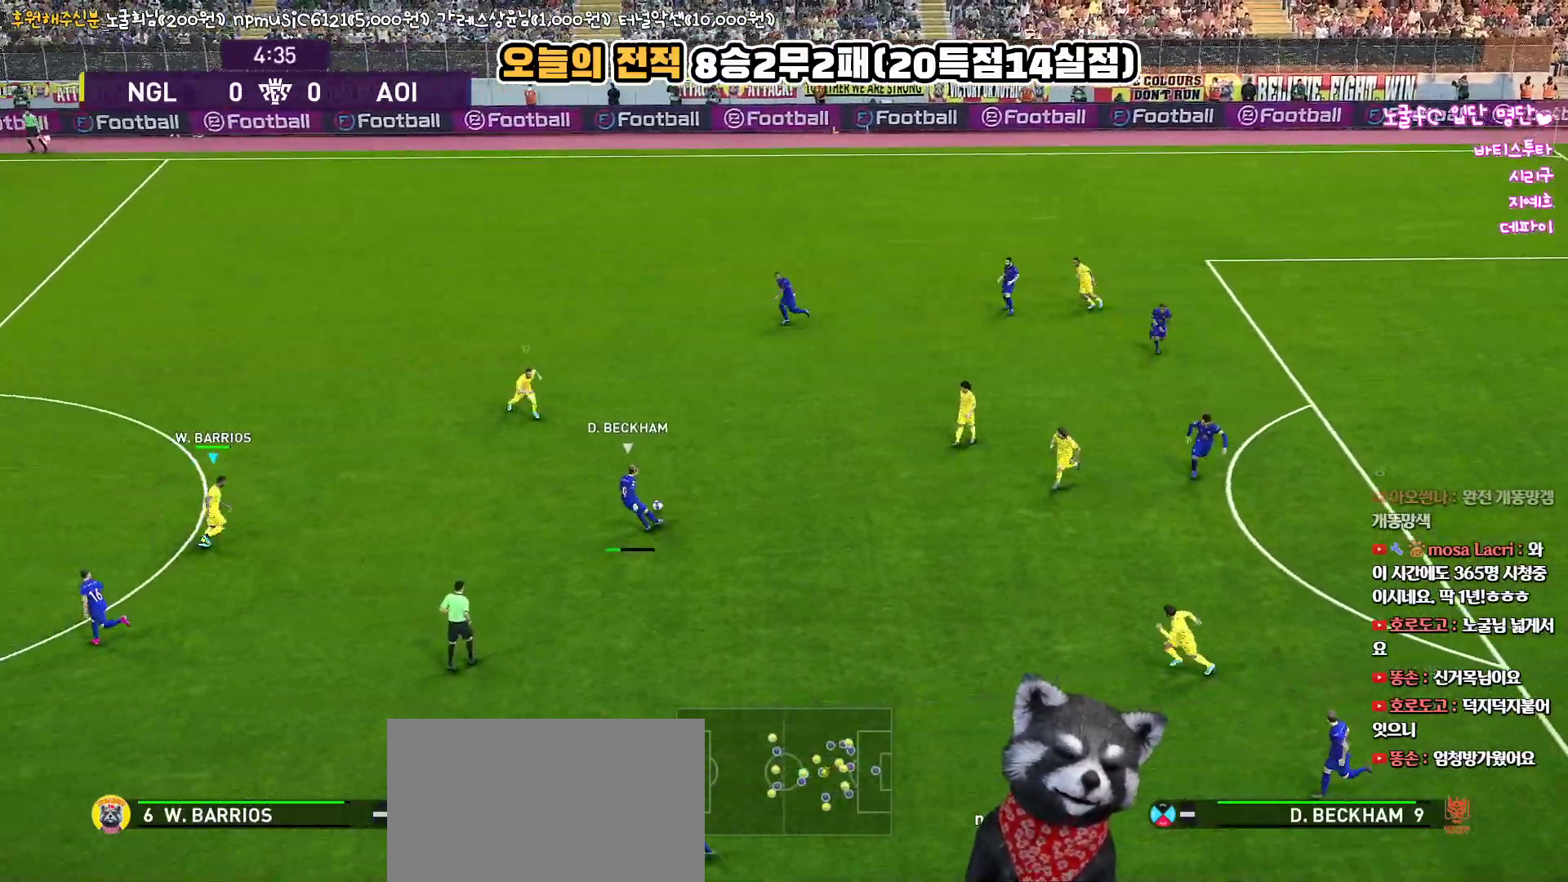
{"buttons": ["R1", "R2", "L3"], "left_stick": "down-left", "right_stick": "center", "events": [[83, "left_stick", "down"], [467, "left_stick", "down-left"]]}
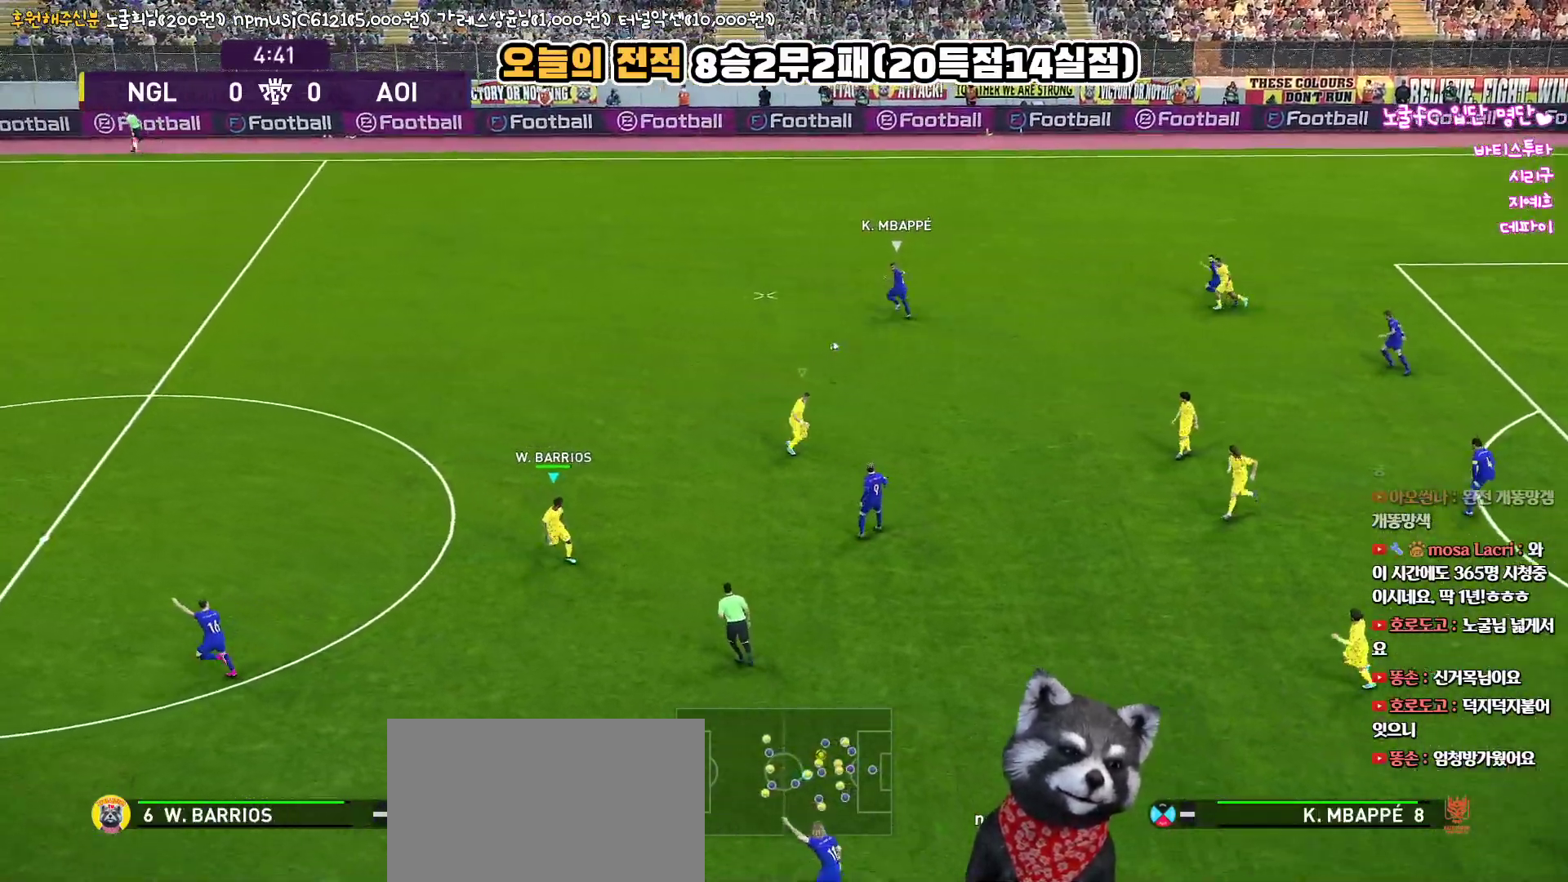
{"buttons": ["R1", "R2", "L3"], "left_stick": "left", "right_stick": "center", "events": [[133, "left_stick", "left"]]}
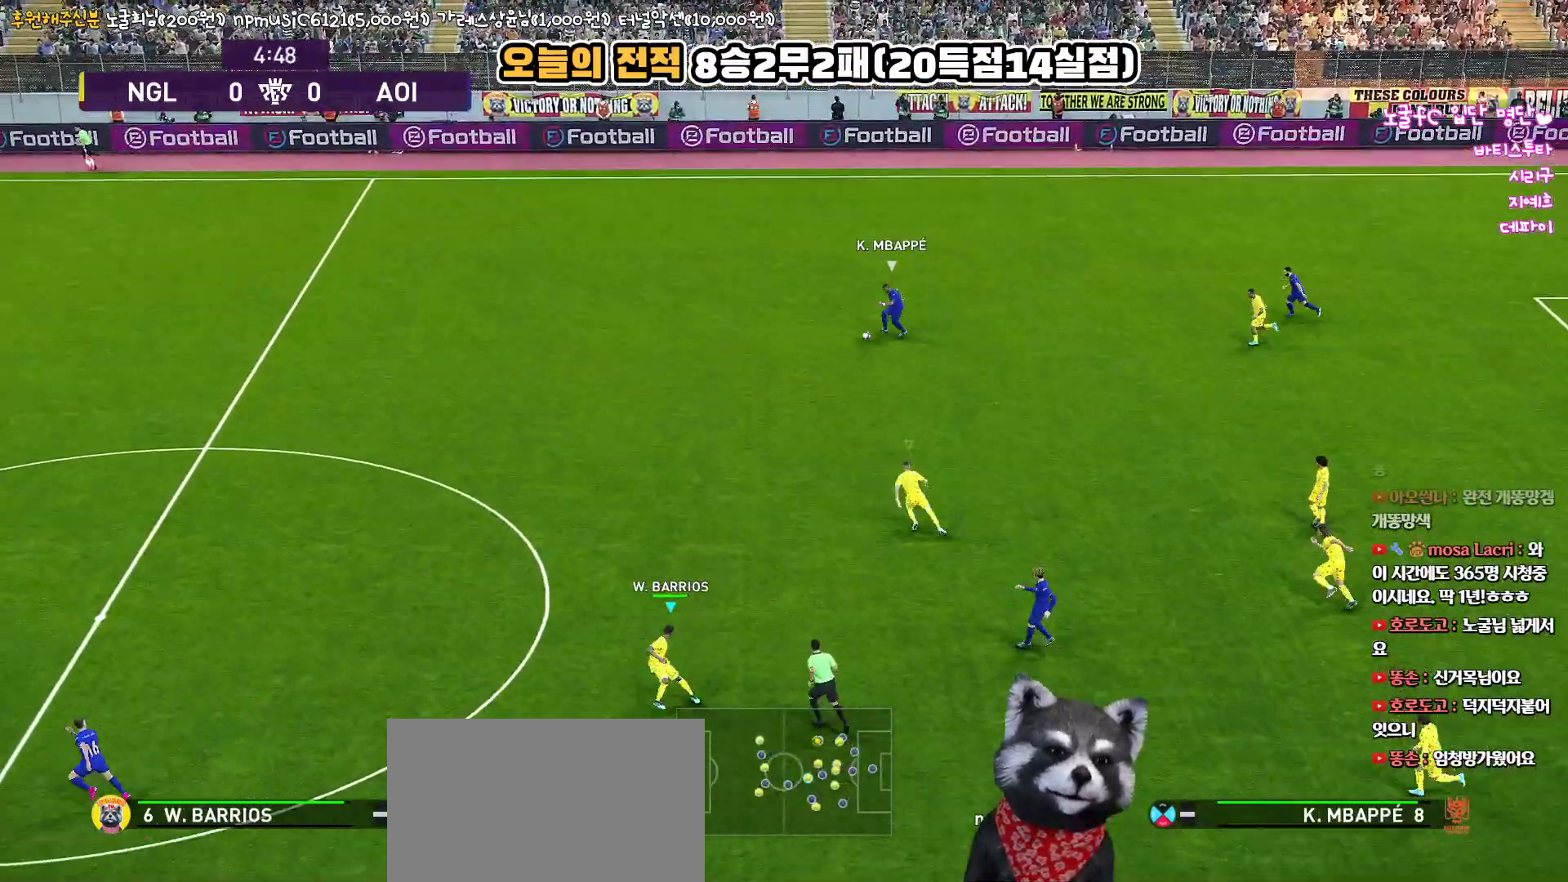
{"buttons": ["R1", "R2", "L3"], "left_stick": "left", "right_stick": "center", "events": []}
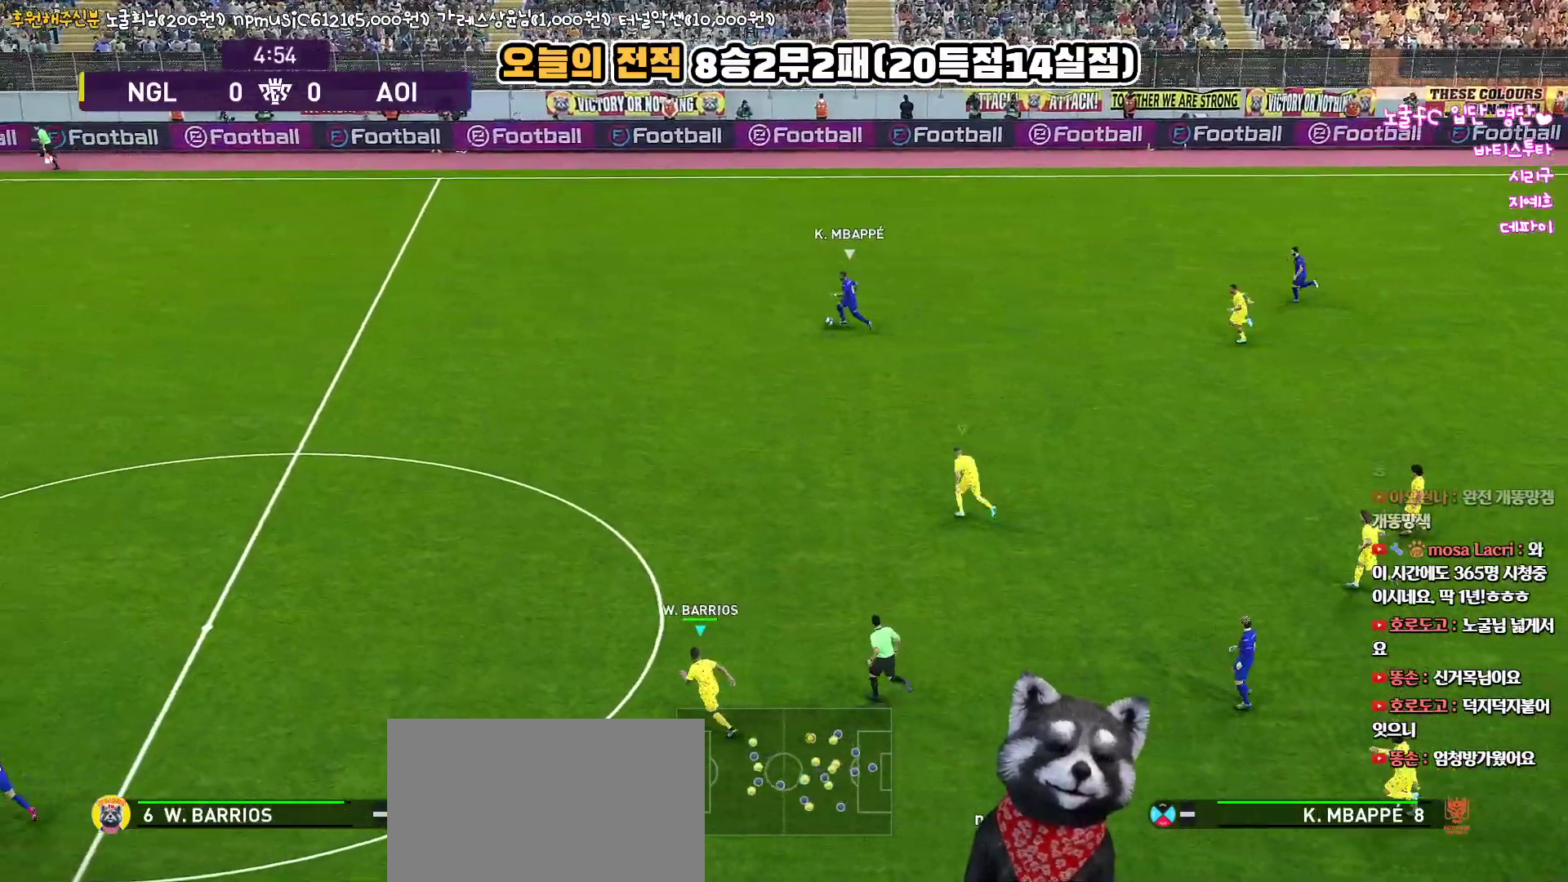
{"buttons": ["R1", "R2", "L3"], "left_stick": "left", "right_stick": "center", "events": []}
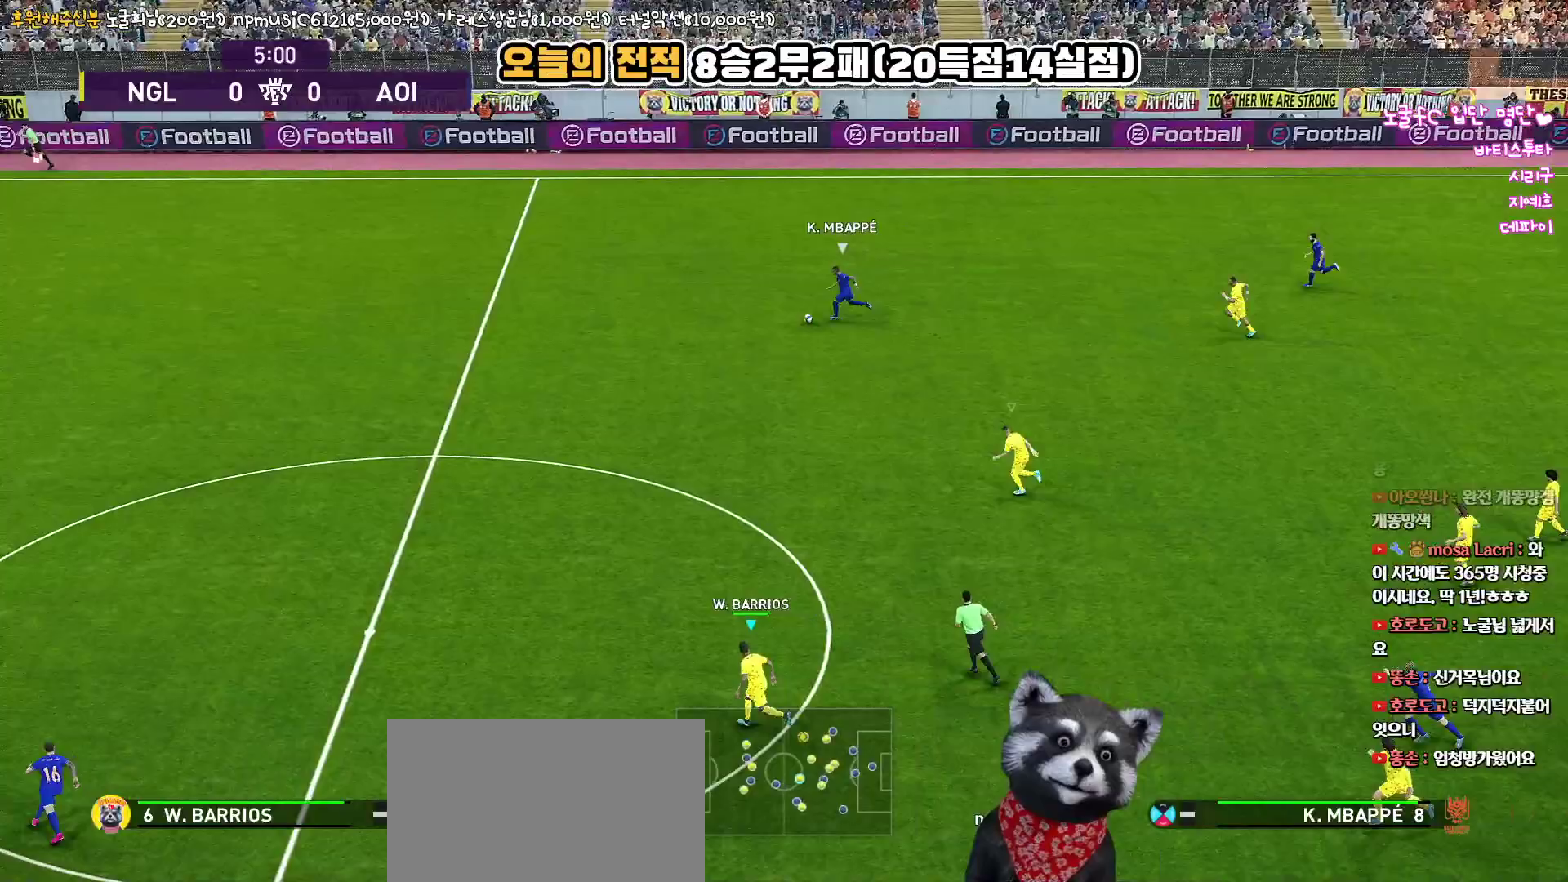
{"buttons": ["R1", "R2", "L3"], "left_stick": "left", "right_stick": "center", "events": []}
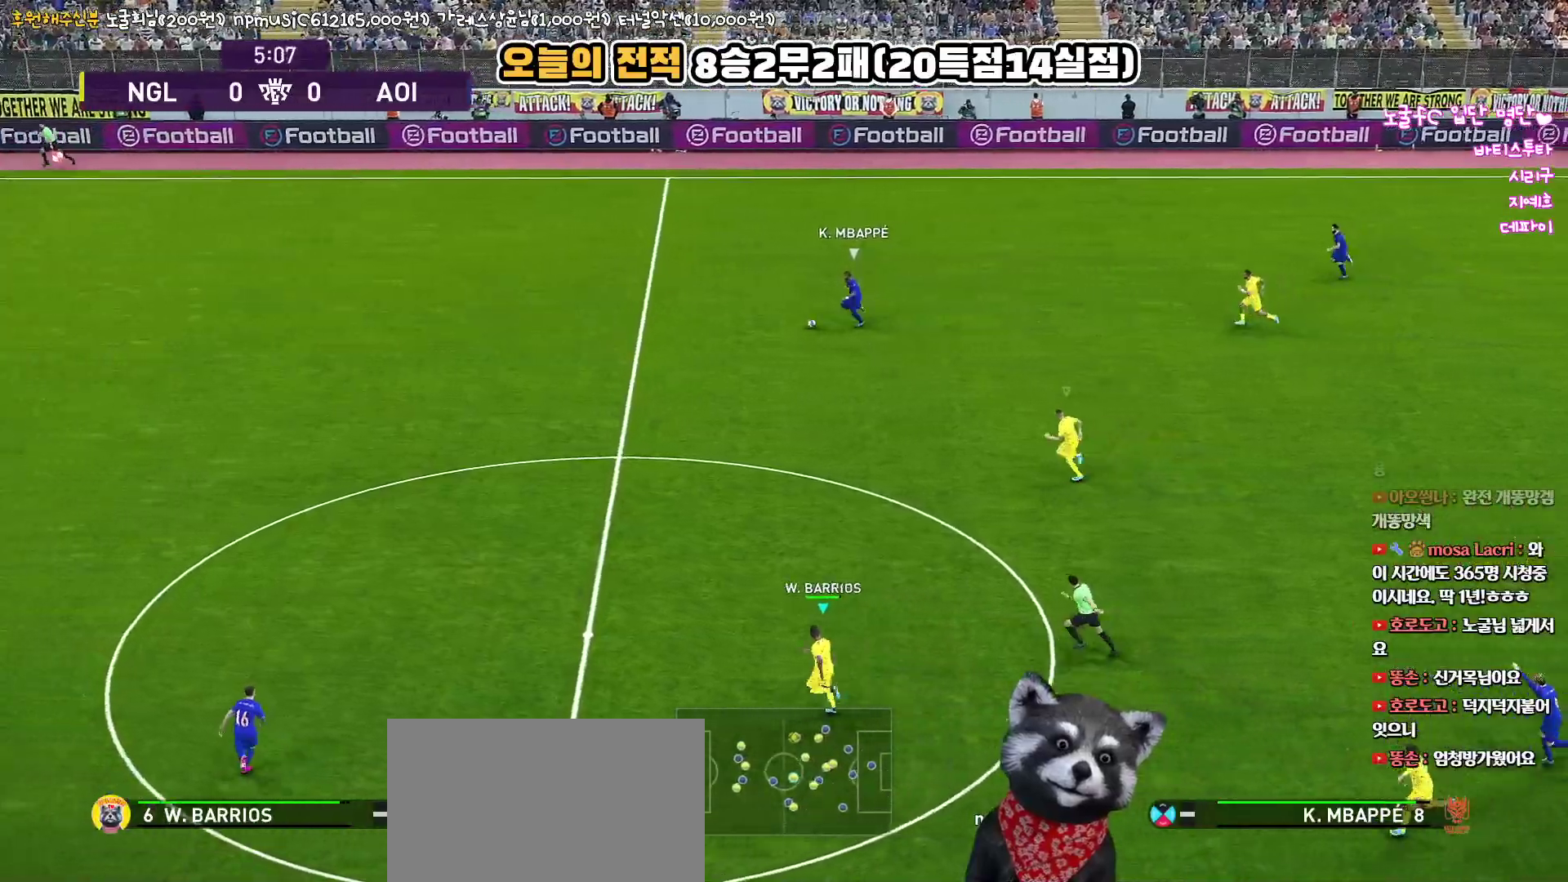
{"buttons": ["R1", "R2", "L3"], "left_stick": "up-left", "right_stick": "center", "events": [[67, "right_stick", "left"], [183, "right_stick", "center"], [400, "left_stick", "up-left"]]}
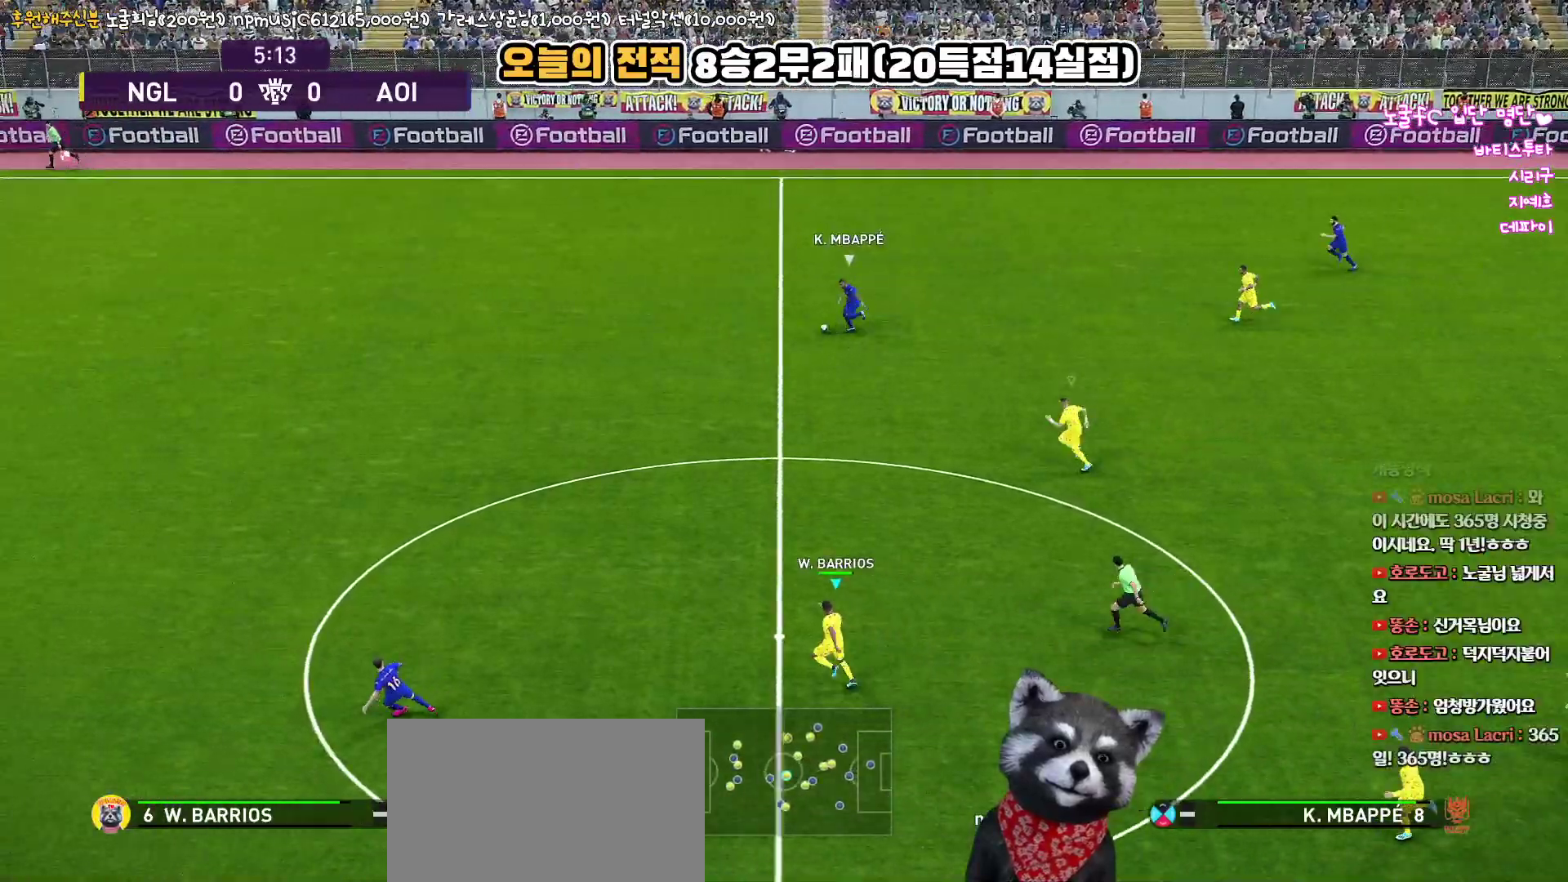
{"buttons": ["R1", "R2", "L3"], "left_stick": "up-left", "right_stick": "center", "events": [[150, "L3", "up"], [167, "right_stick", "left"], [283, "right_stick", "center"], [417, "L3", "down"]]}
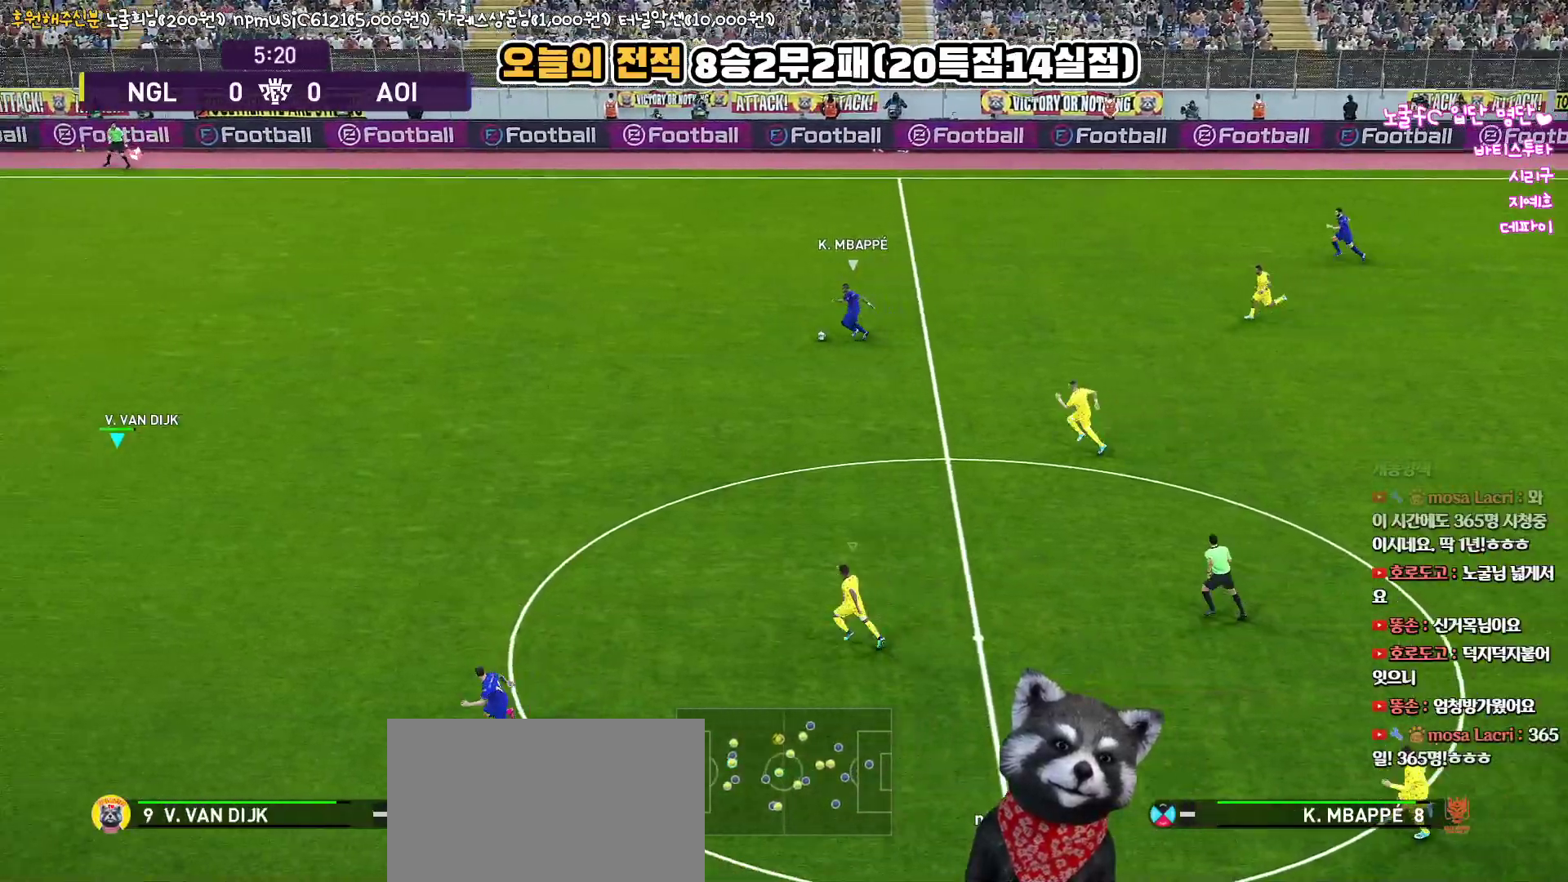
{"buttons": [], "left_stick": "right", "right_stick": "center", "events": [[183, "L3", "up"], [200, "left_stick", "up-right"], [383, "left_stick", "right"], [400, "R1", "up"], [417, "R2", "up"]]}
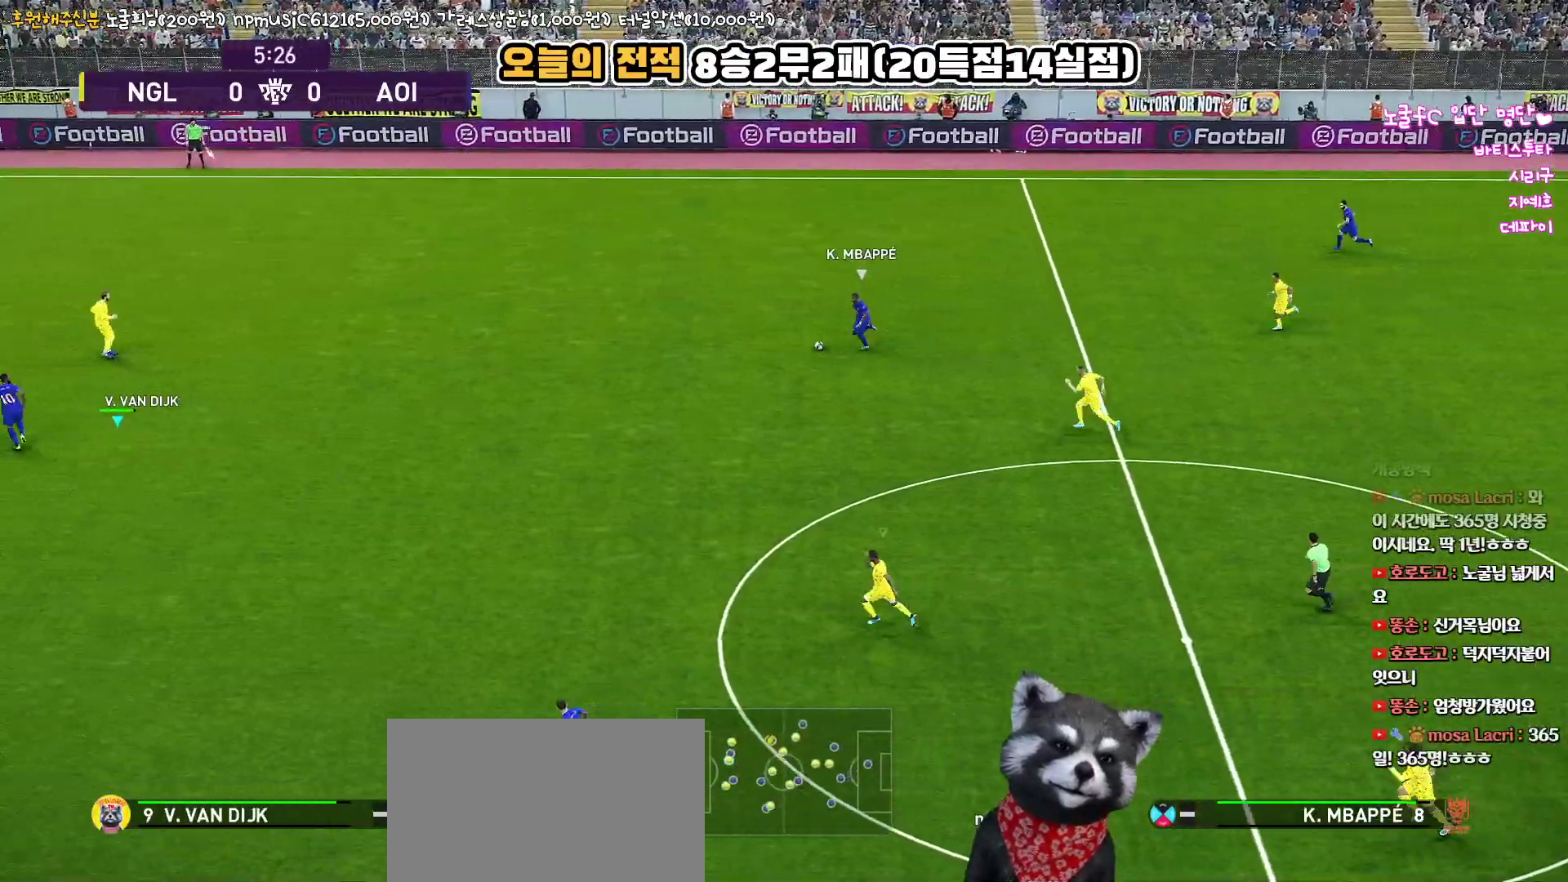
{"buttons": [], "left_stick": "center", "right_stick": "center", "events": [[200, "left_stick", "center"]]}
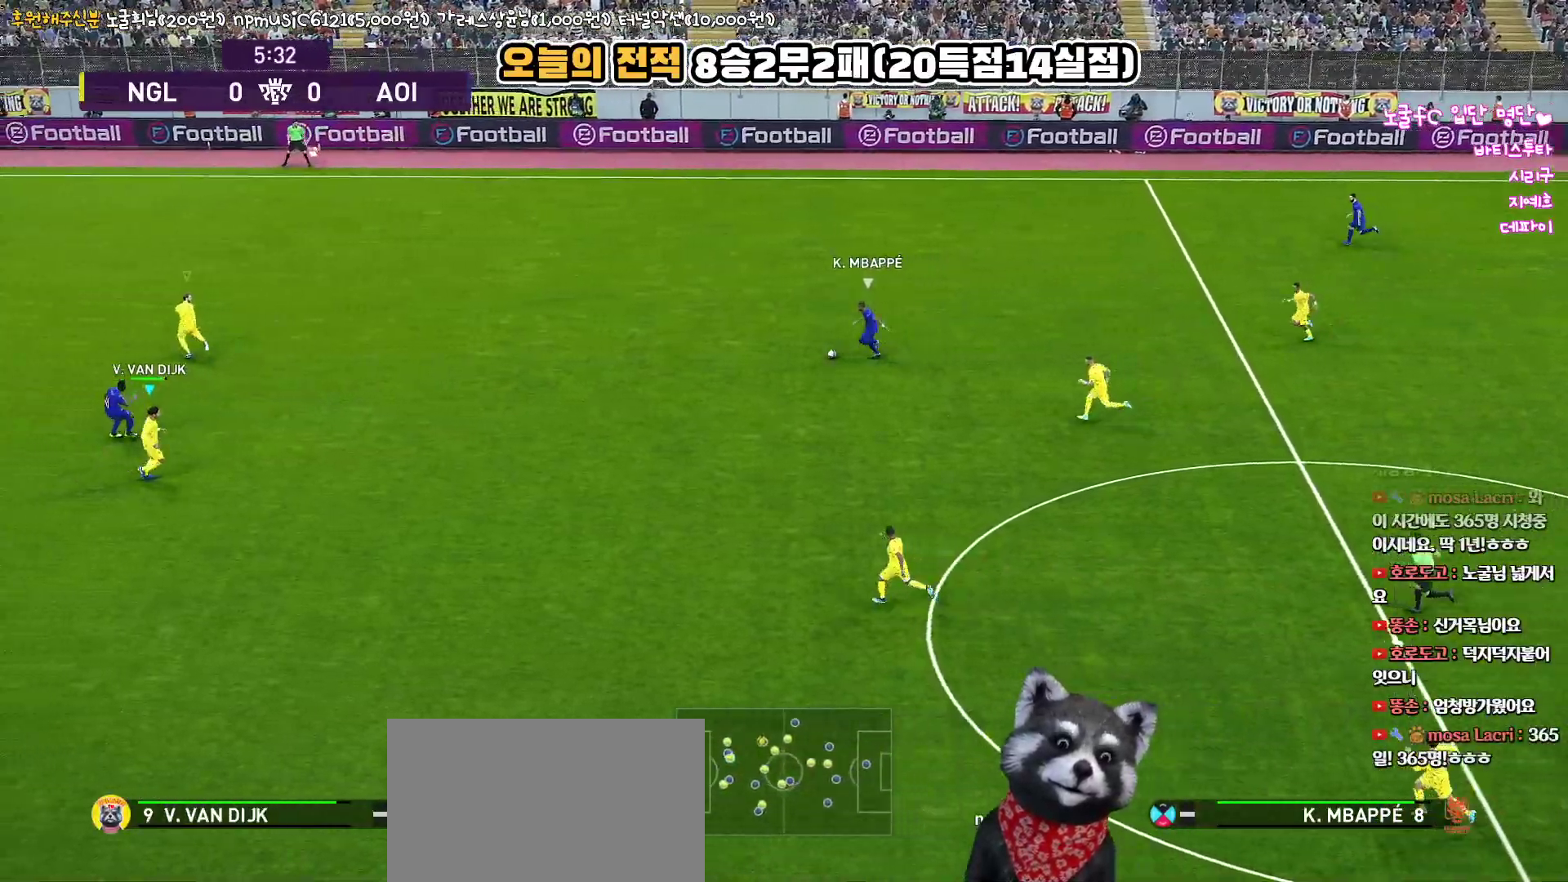
{"buttons": ["R1", "R2", "L3"], "left_stick": "down-left", "right_stick": "center", "events": [[83, "left_stick", "down-left"], [117, "R2", "down"], [133, "R1", "down"], [400, "L3", "down"]]}
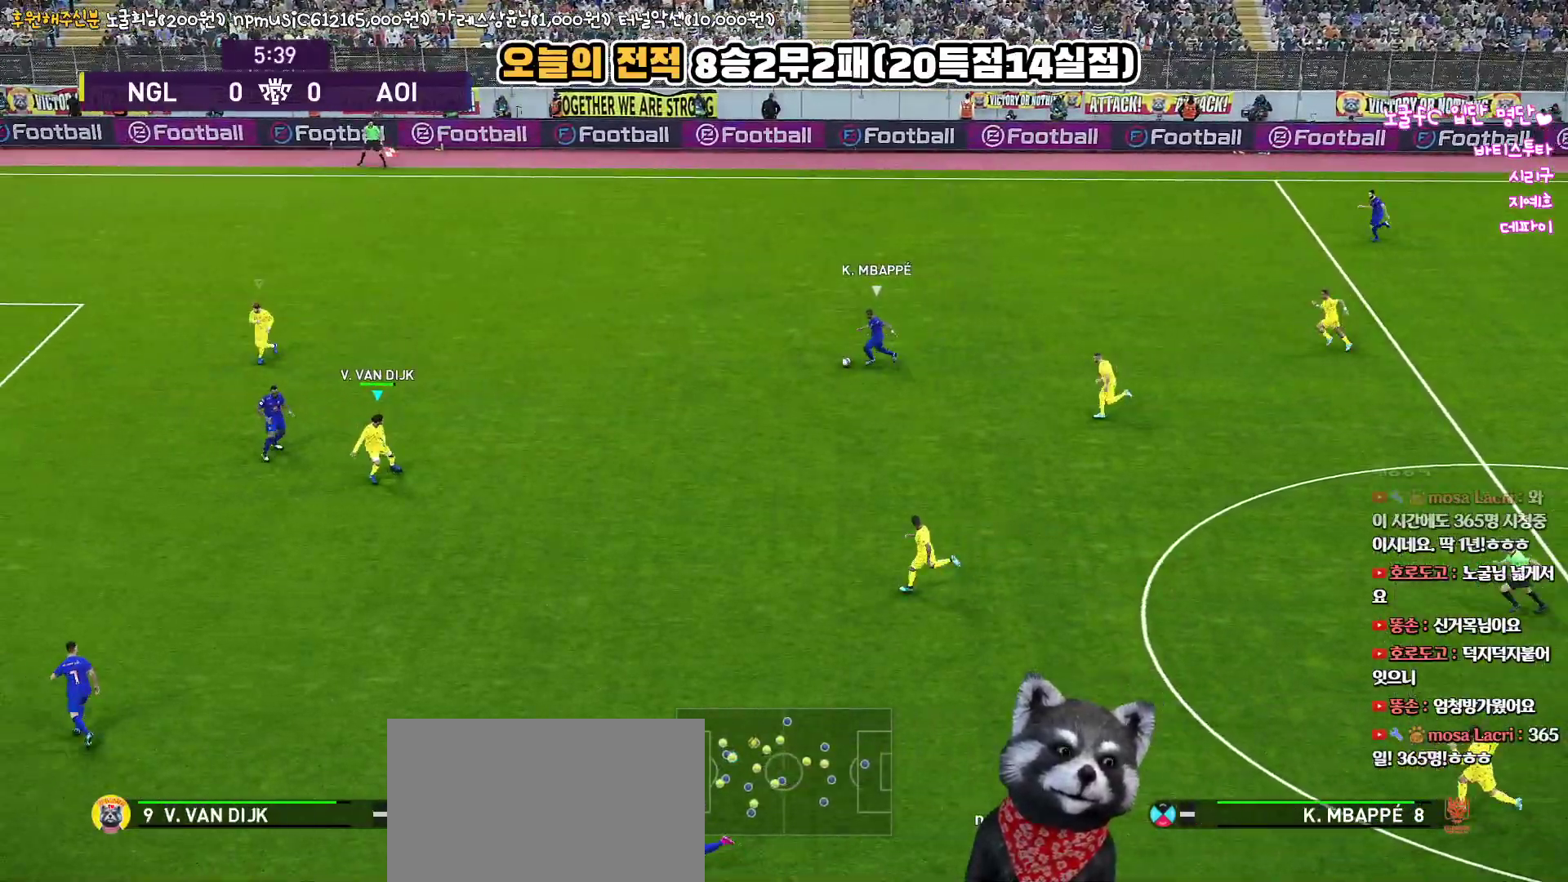
{"buttons": ["R1", "R2", "L3"], "left_stick": "left", "right_stick": "center", "events": [[350, "left_stick", "left"]]}
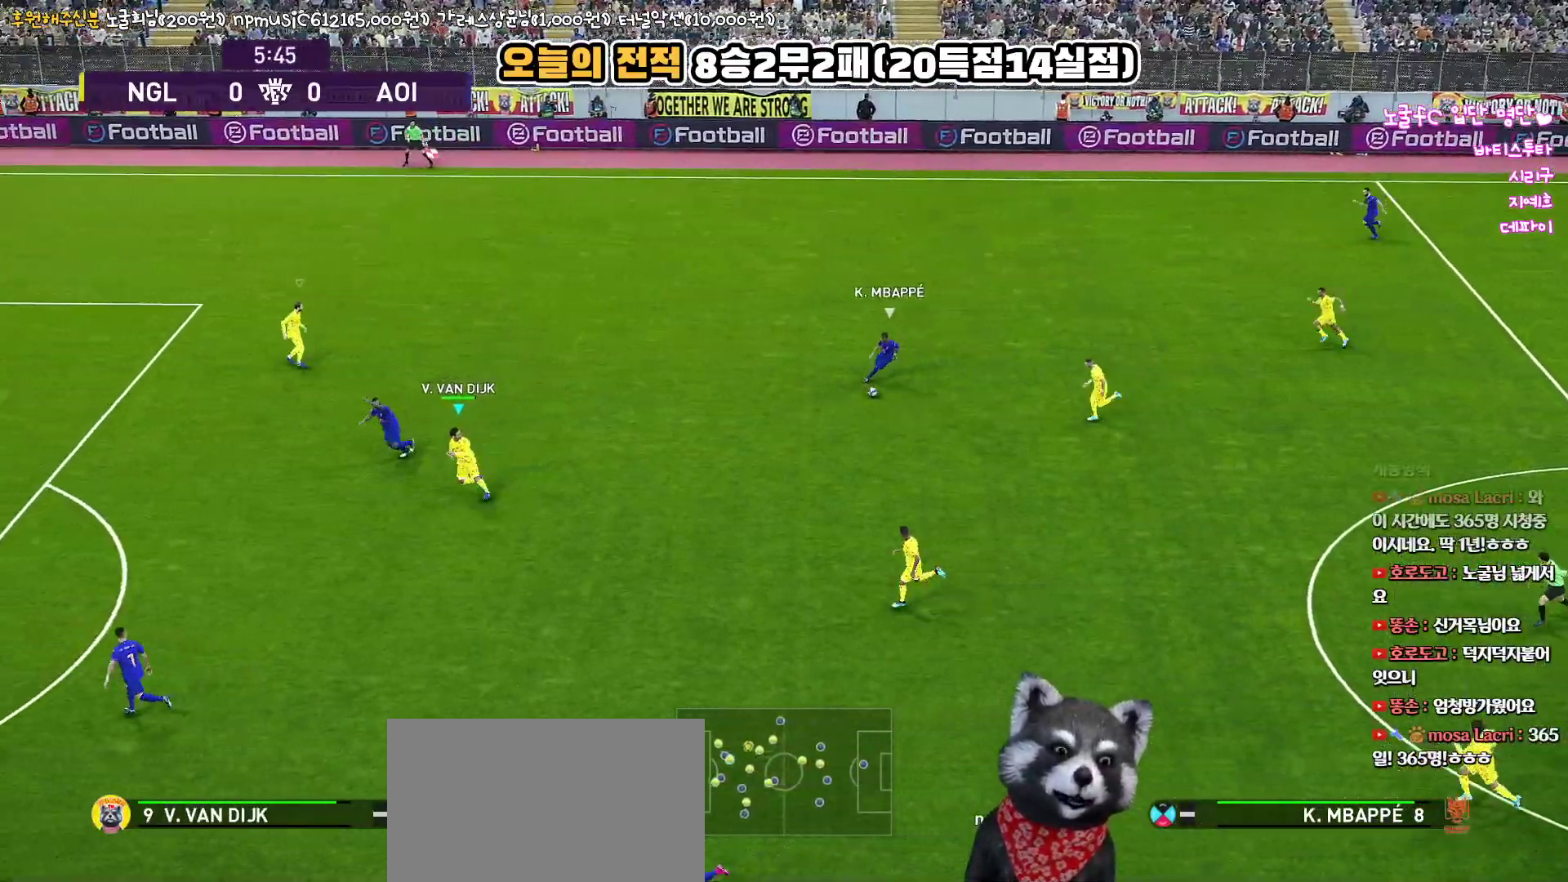
{"buttons": ["R1", "R2", "L3"], "left_stick": "left", "right_stick": "center", "events": []}
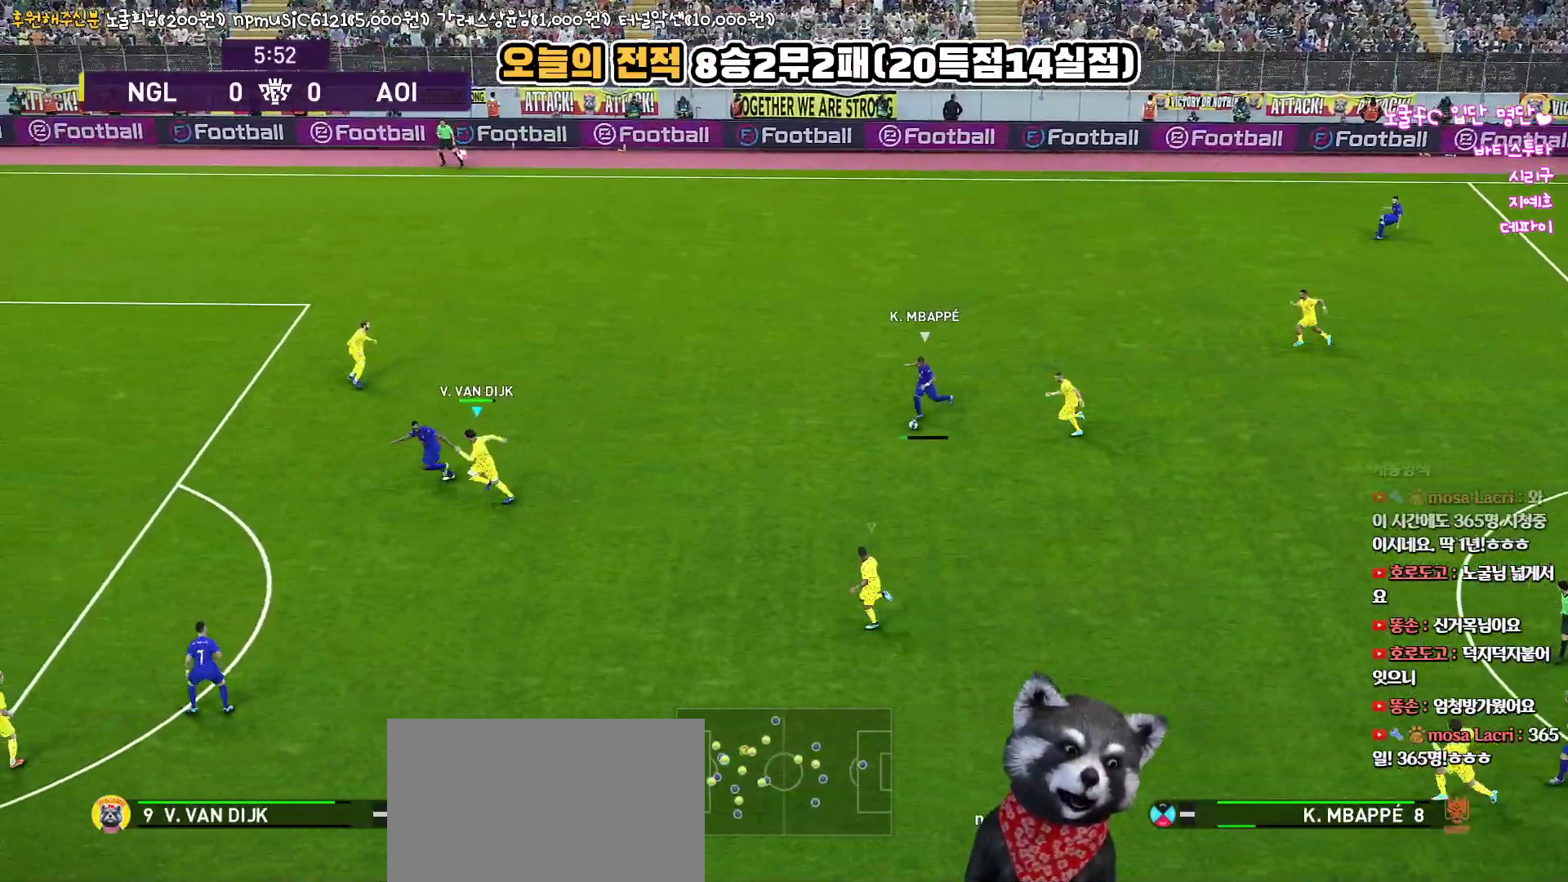
{"buttons": ["R1", "R2", "L3"], "left_stick": "left", "right_stick": "center", "events": []}
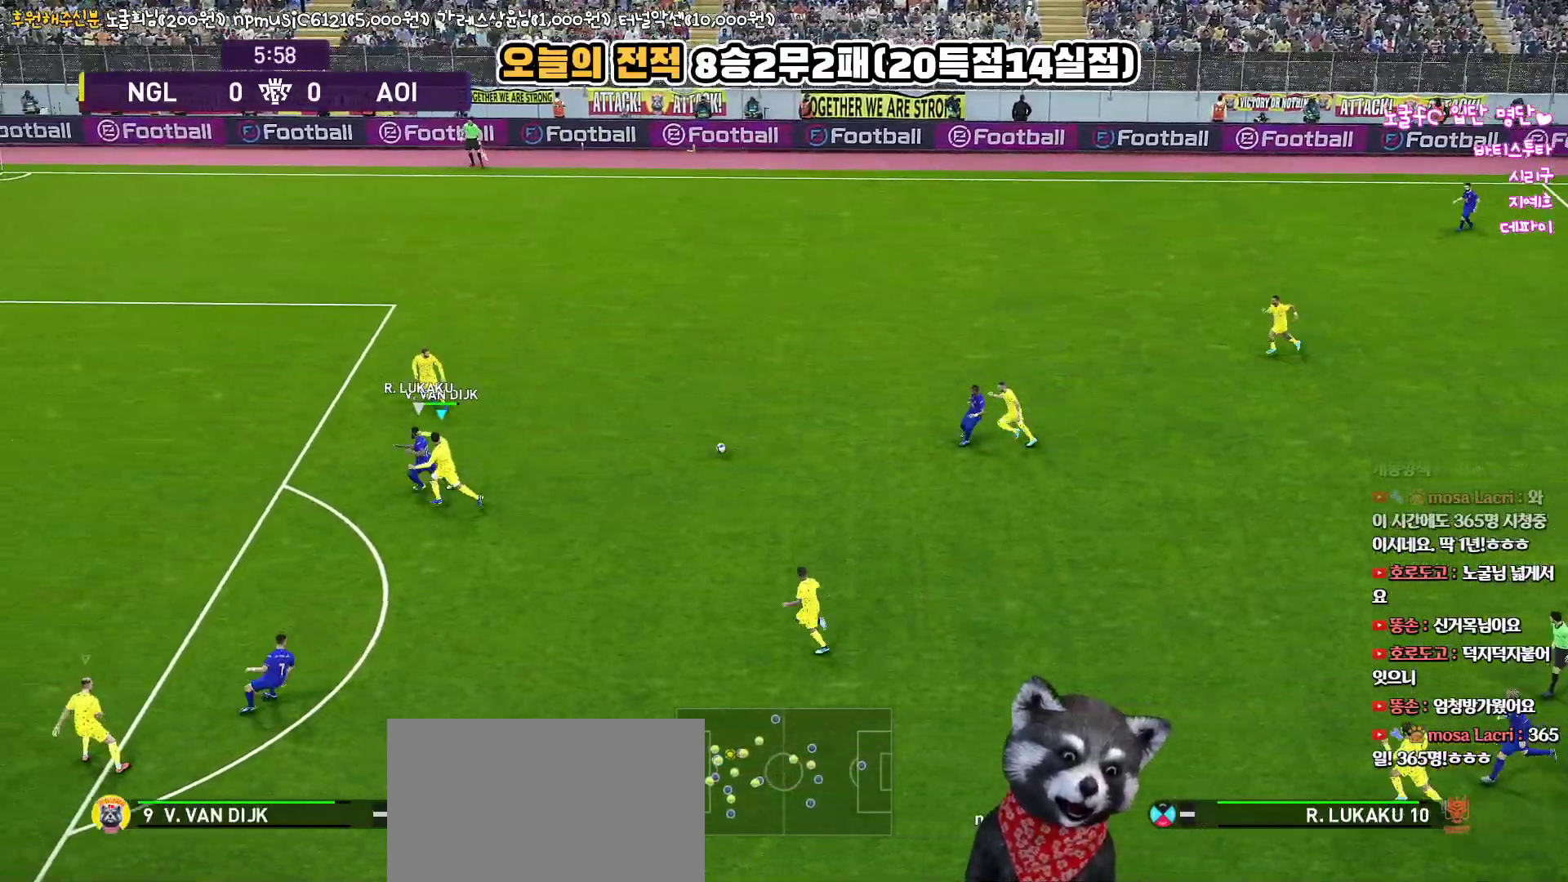
{"buttons": ["CROSS", "SQUARE", "R1", "L3"], "left_stick": "right", "right_stick": "center", "events": [[17, "left_stick", "up-left"], [183, "CROSS", "down"], [217, "R2", "up"], [267, "SQUARE", "down"], [300, "left_stick", "up-right"], [467, "left_stick", "right"]]}
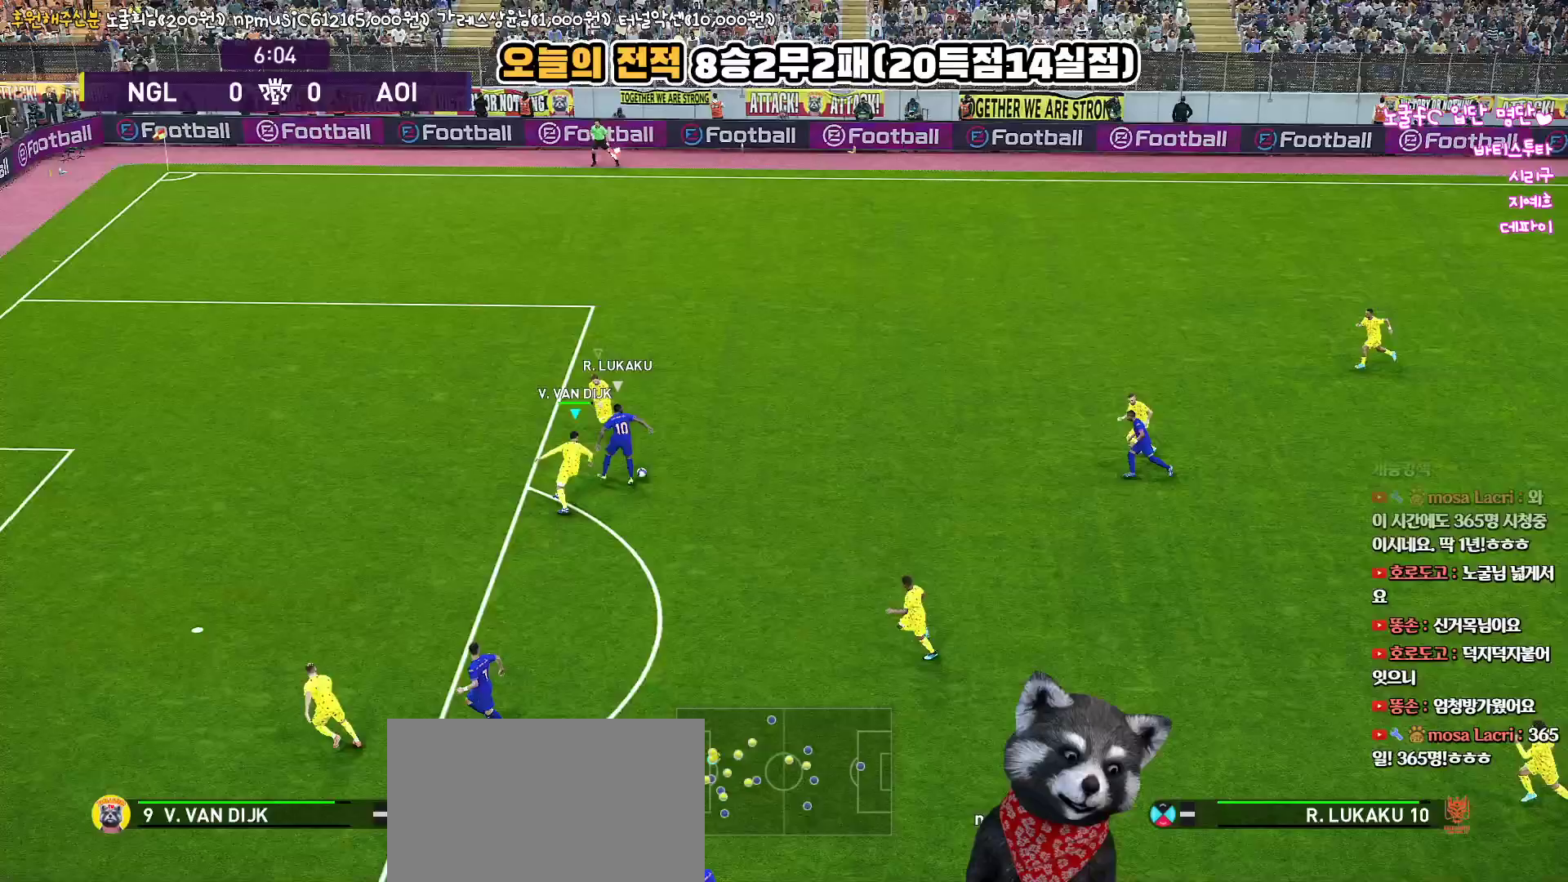
{"buttons": ["CROSS", "SQUARE", "R1", "L3"], "left_stick": "right", "right_stick": "center", "events": [[150, "left_stick", "down-right"], [417, "left_stick", "right"]]}
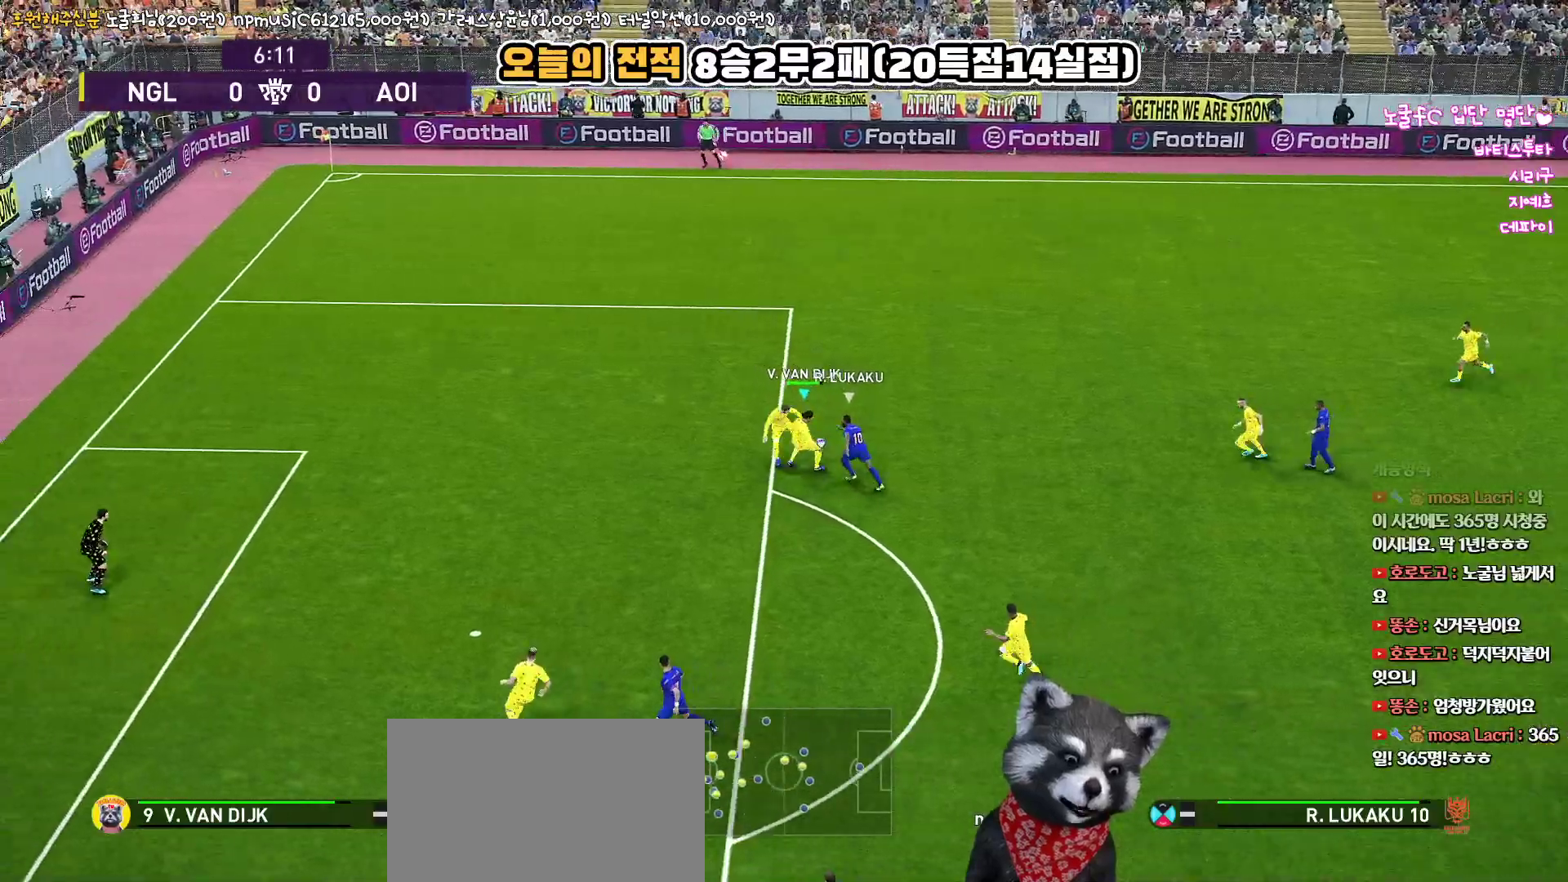
{"buttons": ["CROSS", "SQUARE", "R1", "L3"], "left_stick": "up-right", "right_stick": "center", "events": [[317, "left_stick", "up-right"], [350, "SQUARE", "up"], [367, "CROSS", "up"], [383, "CROSS", "down"], [433, "SQUARE", "down"]]}
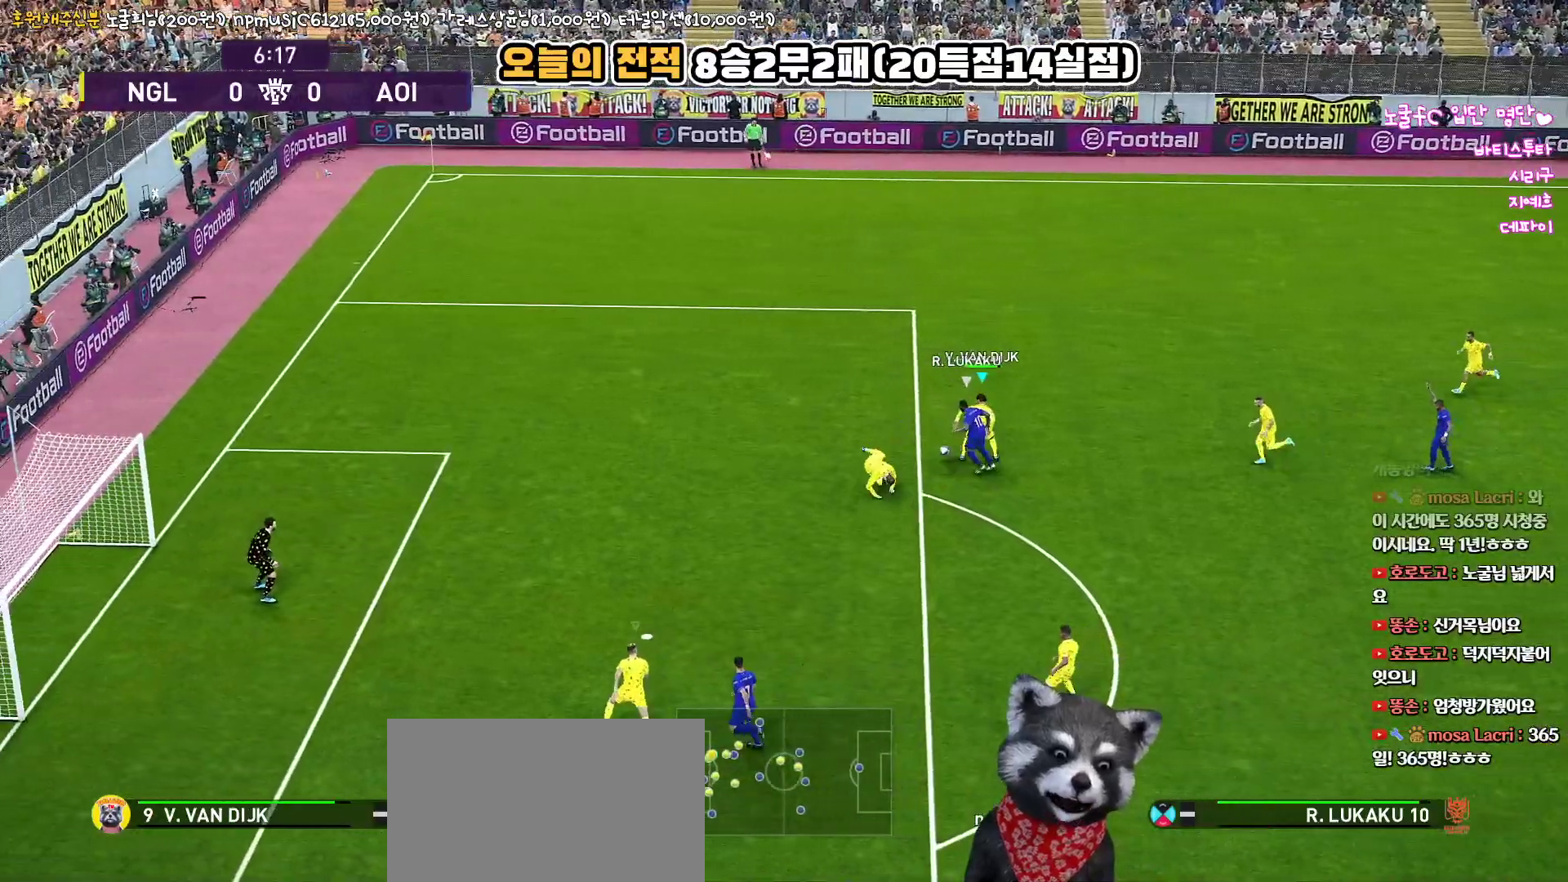
{"buttons": ["CROSS", "SQUARE", "R1"], "left_stick": "up-left", "right_stick": "center", "events": [[67, "left_stick", "right"], [150, "L1", "down"], [183, "left_stick", "up-right"], [300, "left_stick", "up"], [317, "L1", "up"], [383, "L3", "up"], [400, "left_stick", "up-left"]]}